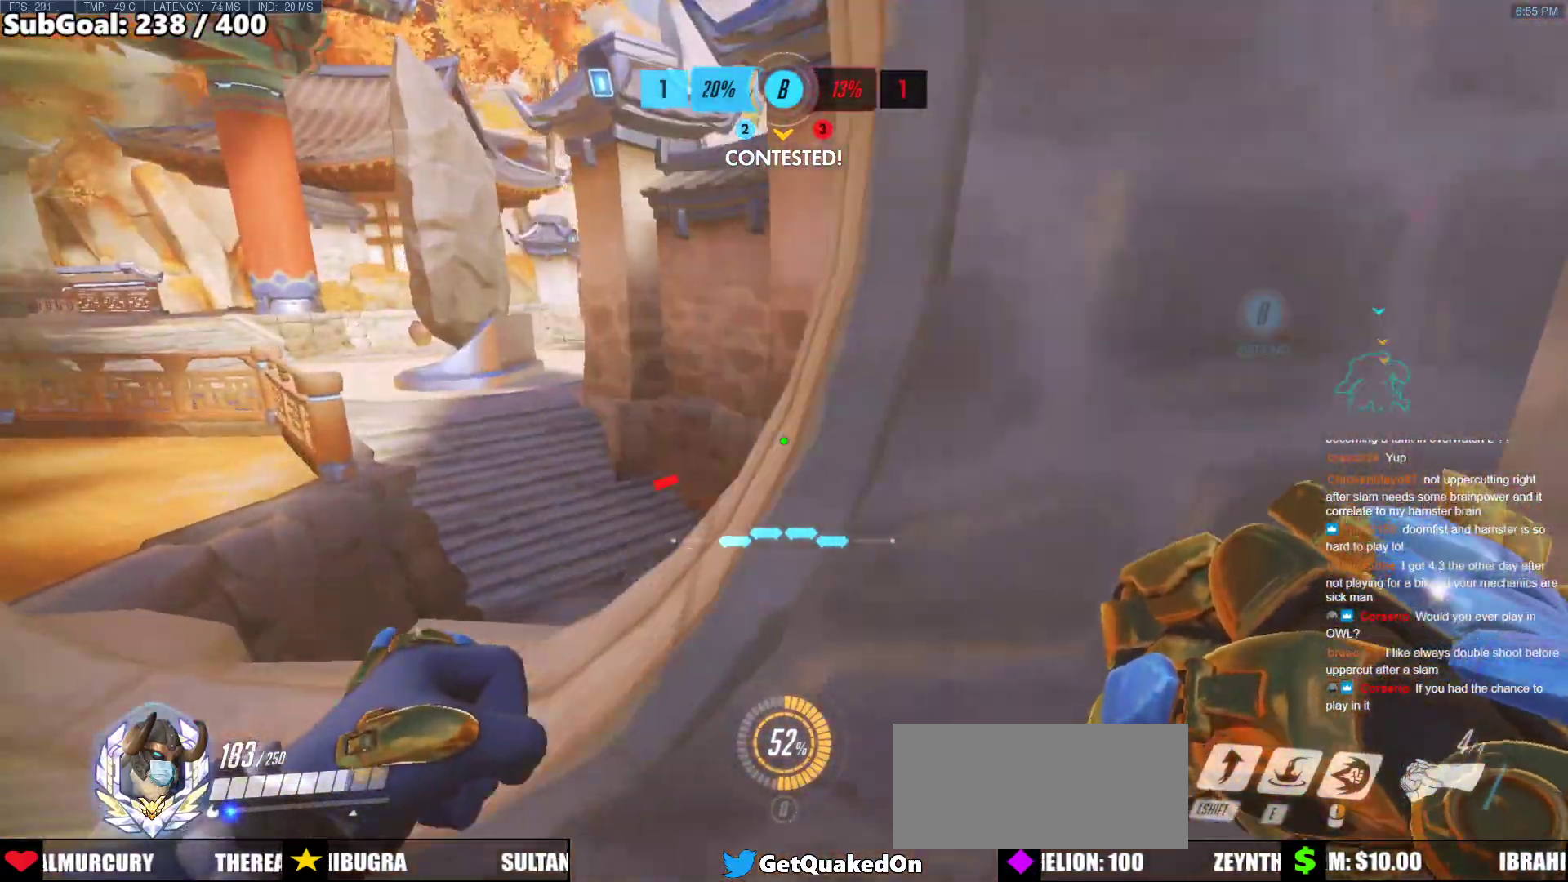
Gameplay with keyboard and mouse; each line is a JSON object with the keys and mouse buttons held at the frame after it. "events" lists presses ("down") and releases ("up") of "a", "ctrl", "d", "e", "f", "melee", "q", "r", "s", "shift", "space", "w", "mouse_left" and "mouse_right" between this image and that frame as [ms after this image, input, new state], when the widget could be followed in between. "mouse_left", "mouse_right" = the "left", "right" buttons of the "mouse" list. No other keys are recorded. Mouse movement is not recorded. Key names are as the overlay labels them; some are game actions (e.g. jump) rather than physical keys.
{"keys": ["a", "space", "w"], "mouse": [], "events": [[500, "space", "down"]]}
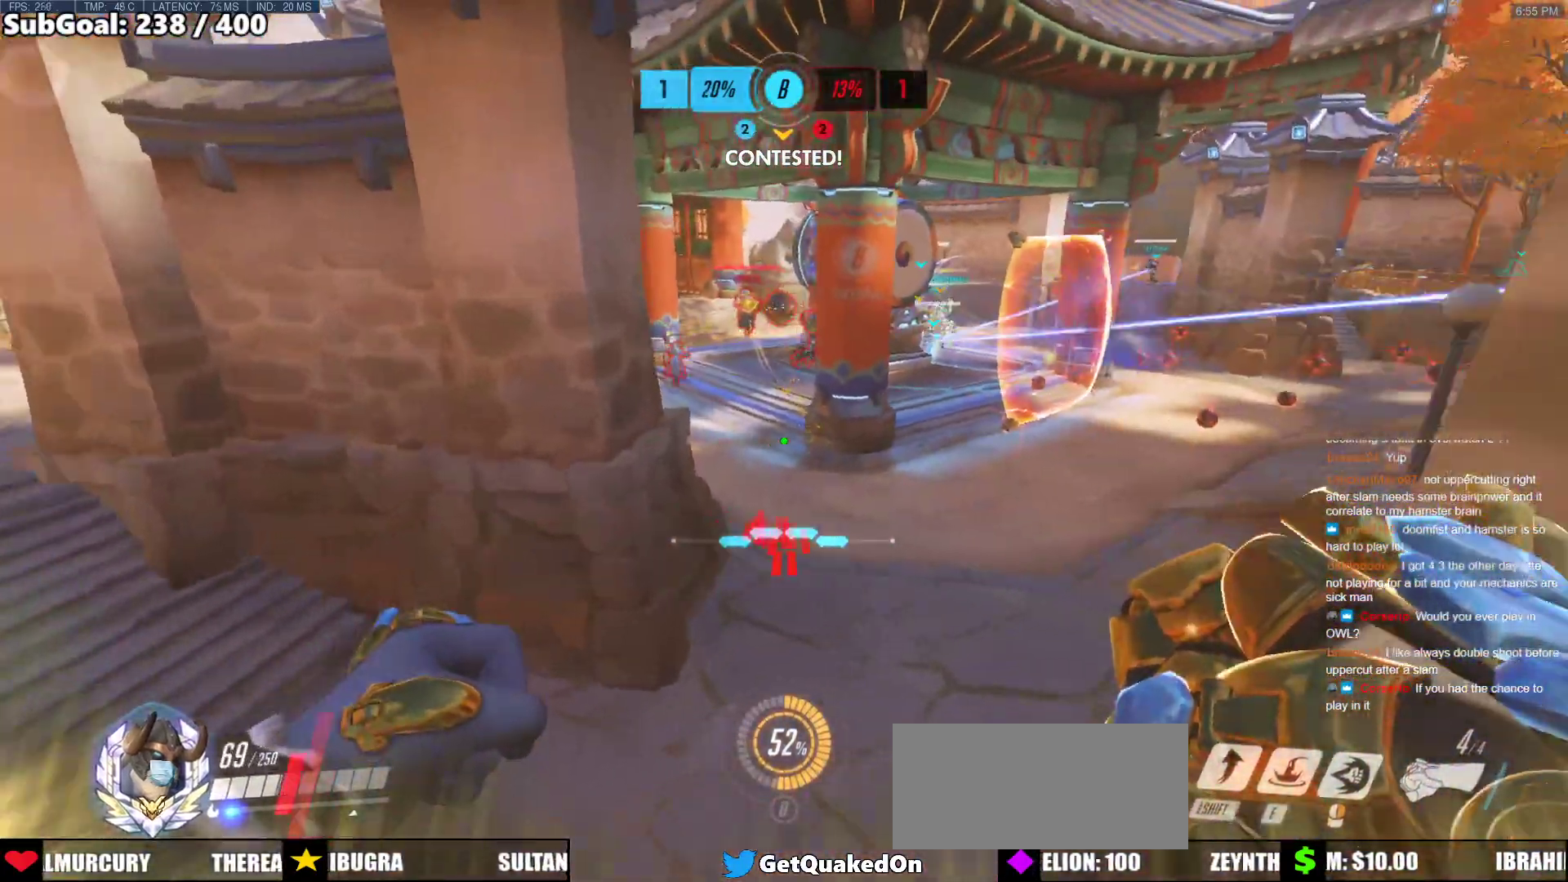
{"keys": ["a", "w"], "mouse": [], "events": [[83, "a", "up"], [133, "mouse_left", "down"], [133, "space", "up"], [233, "e", "down"], [283, "mouse_left", "up"], [367, "a", "down"], [367, "e", "up"]]}
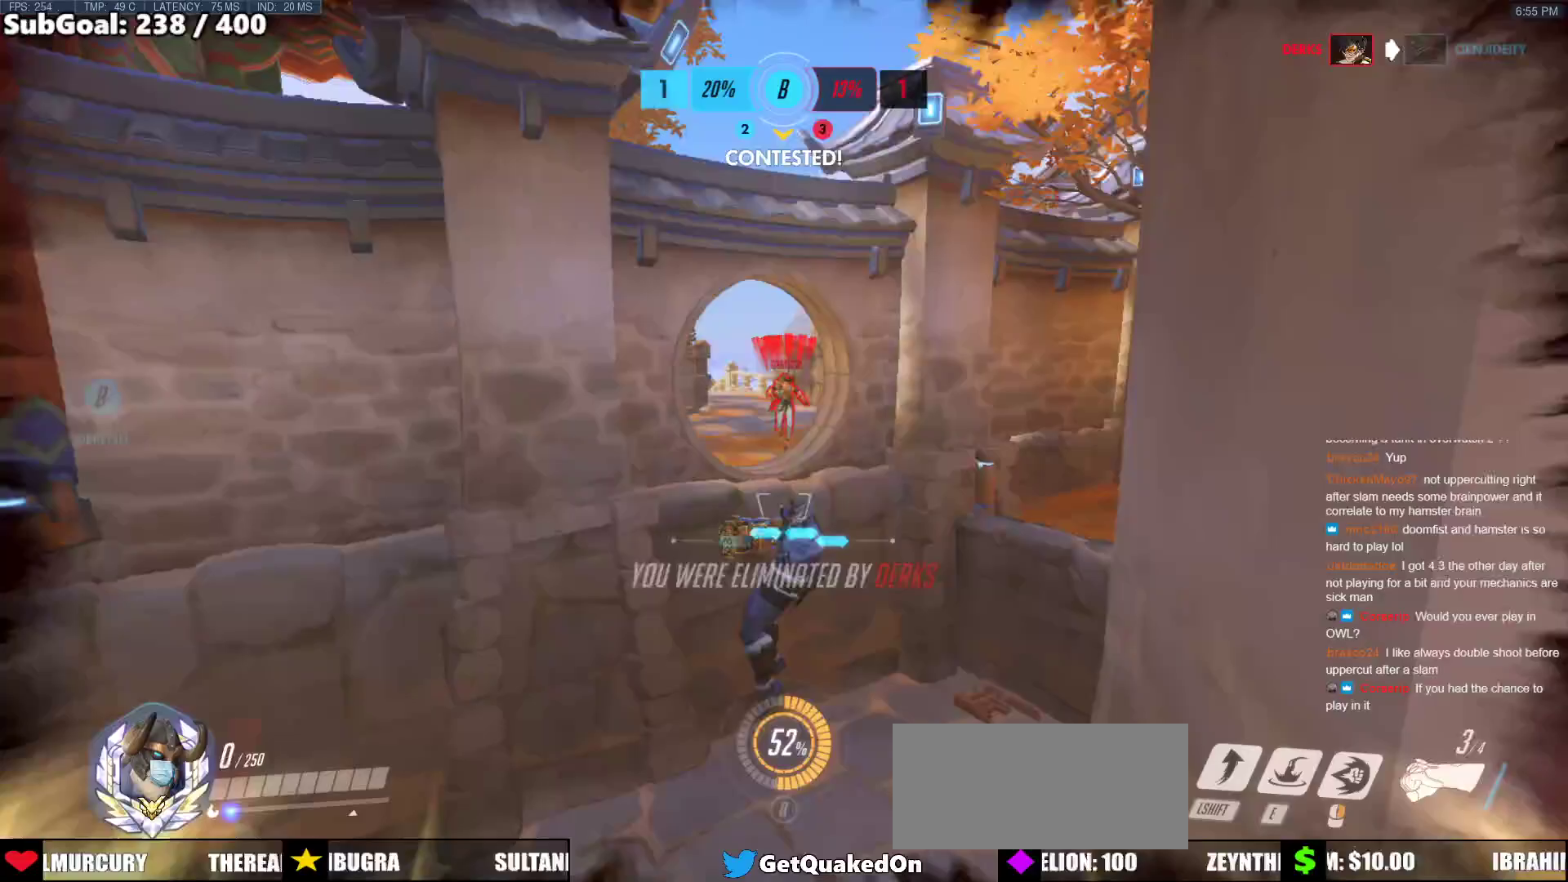
{"keys": ["w"], "mouse": [], "events": [[67, "a", "up"]]}
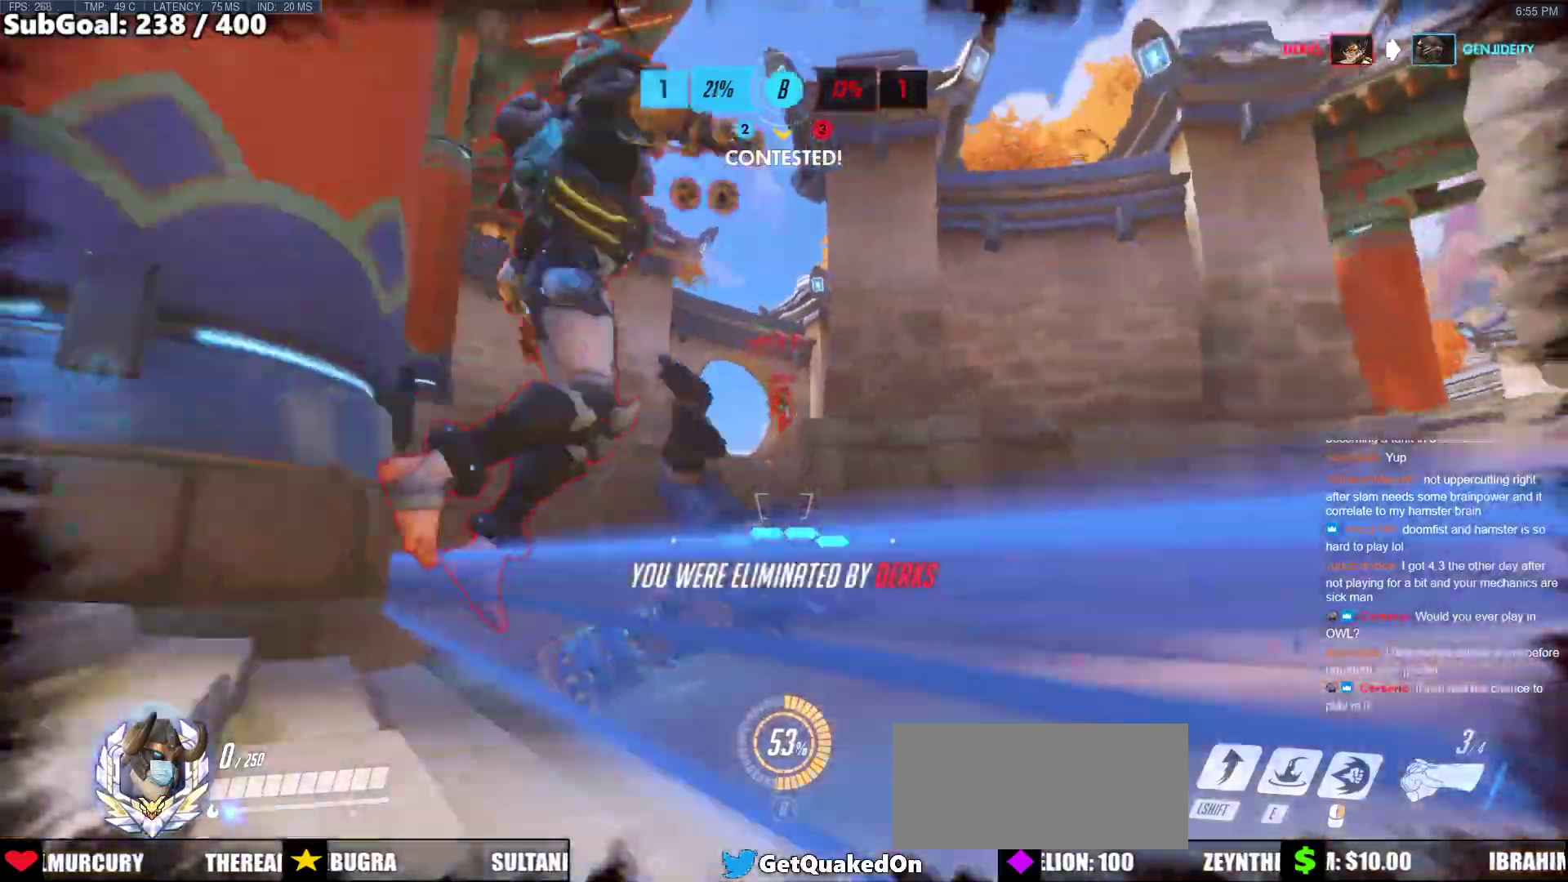
{"keys": ["w"], "mouse": [], "events": []}
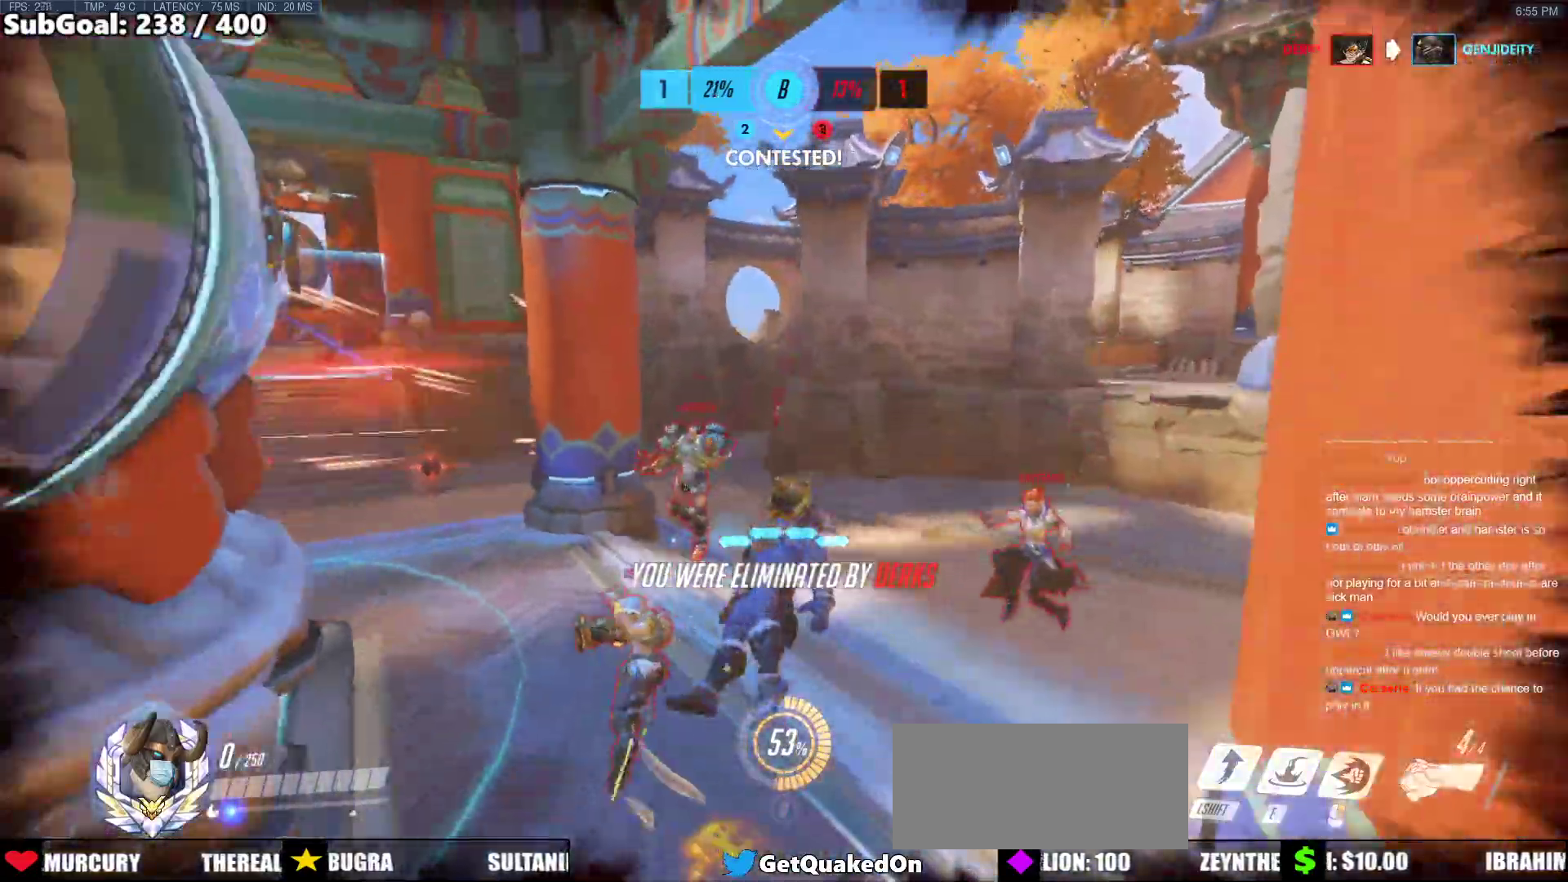
{"keys": ["w"], "mouse": [], "events": []}
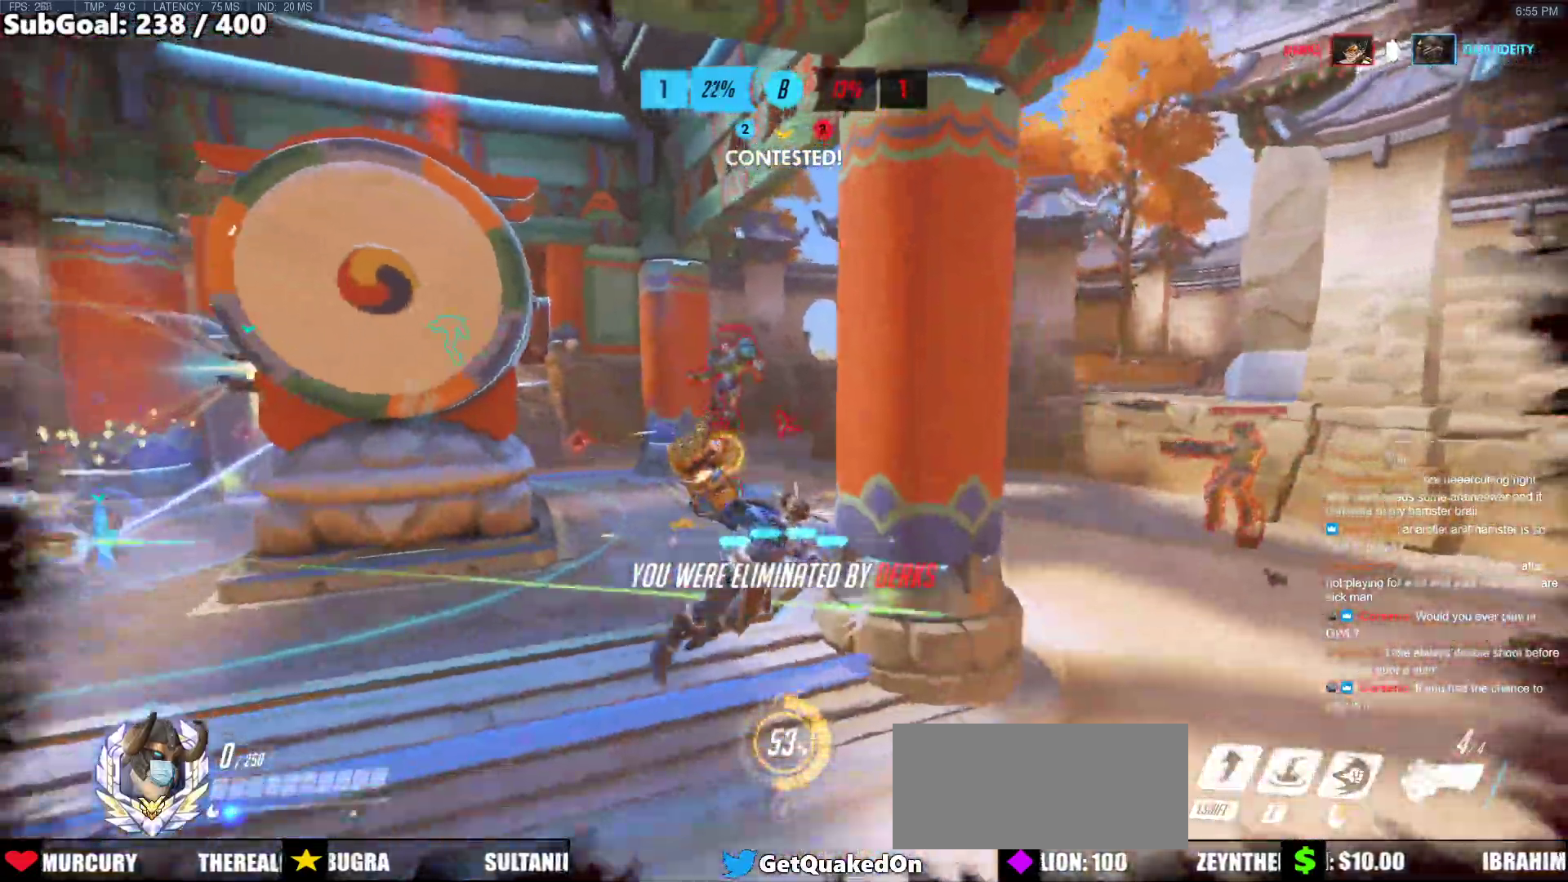
{"keys": ["w"], "mouse": [], "events": []}
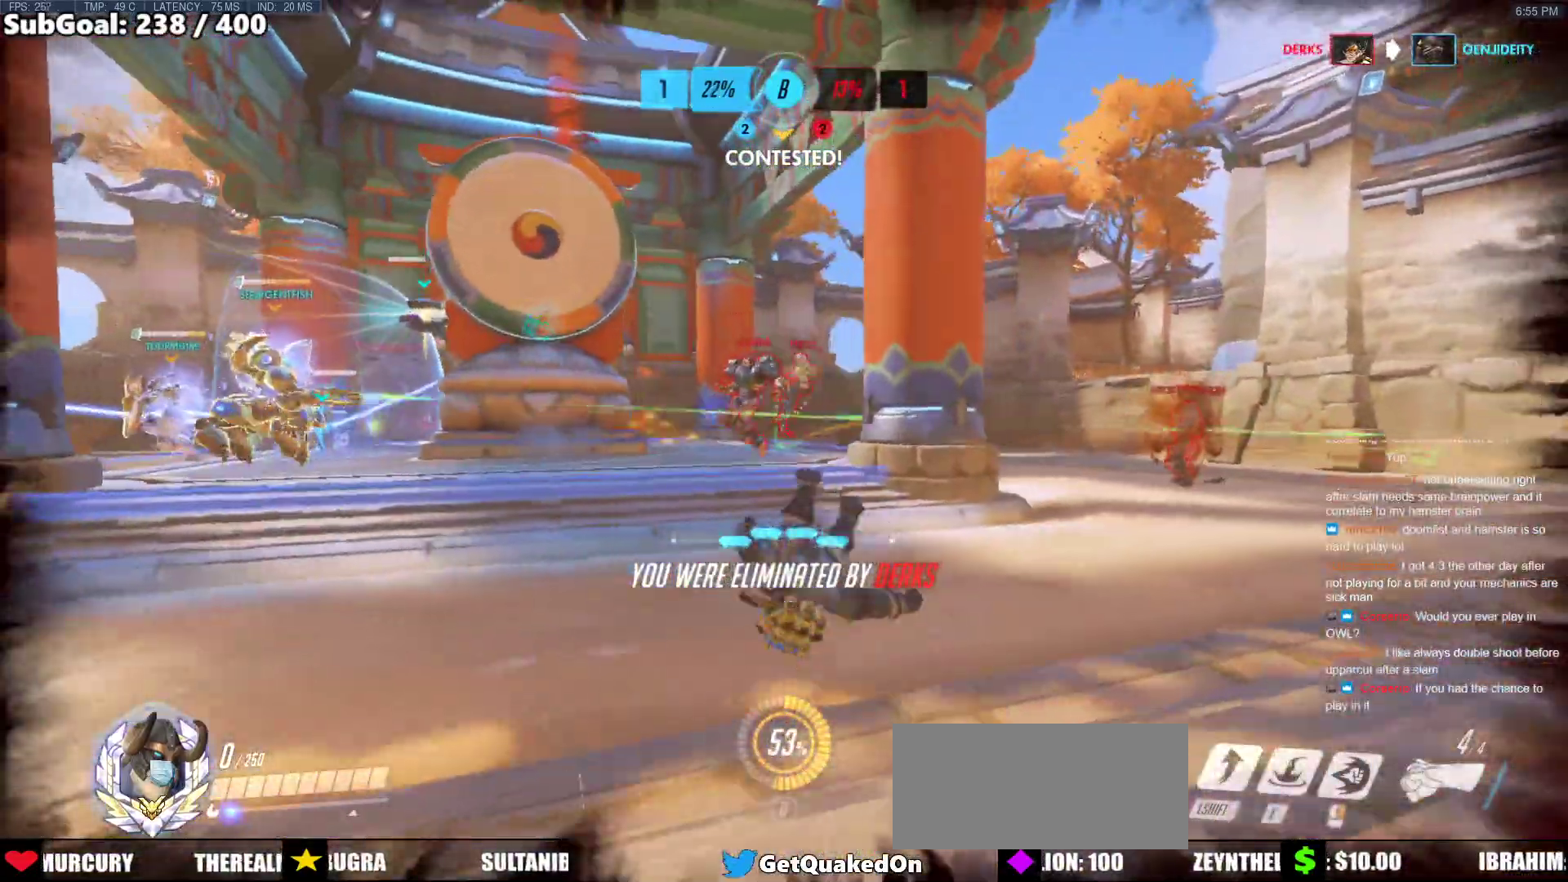
{"keys": ["w"], "mouse": [], "events": []}
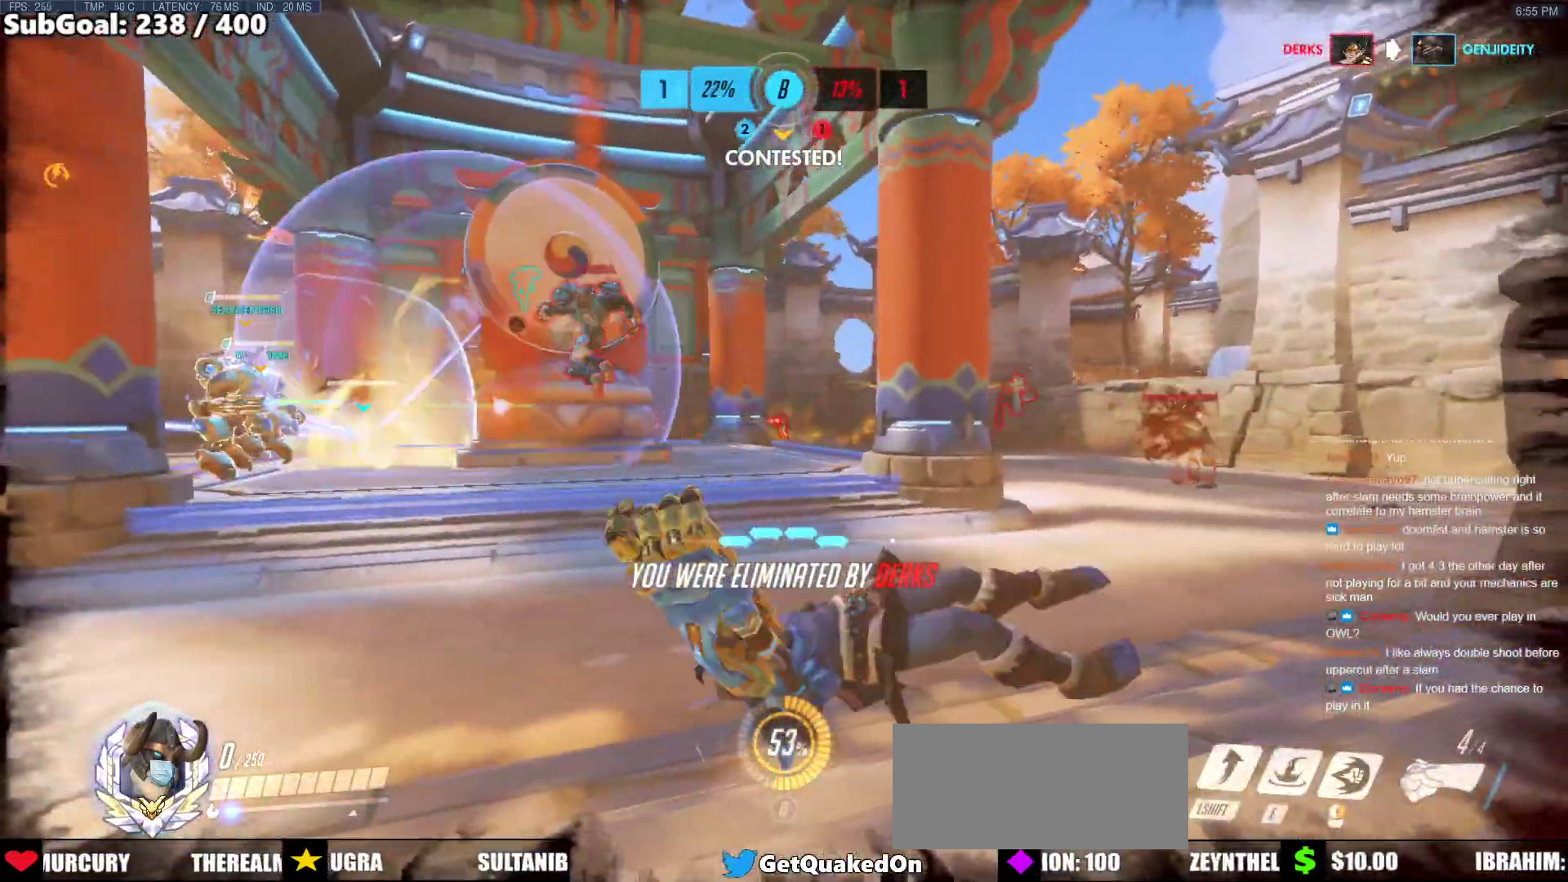
{"keys": ["w"], "mouse": [], "events": []}
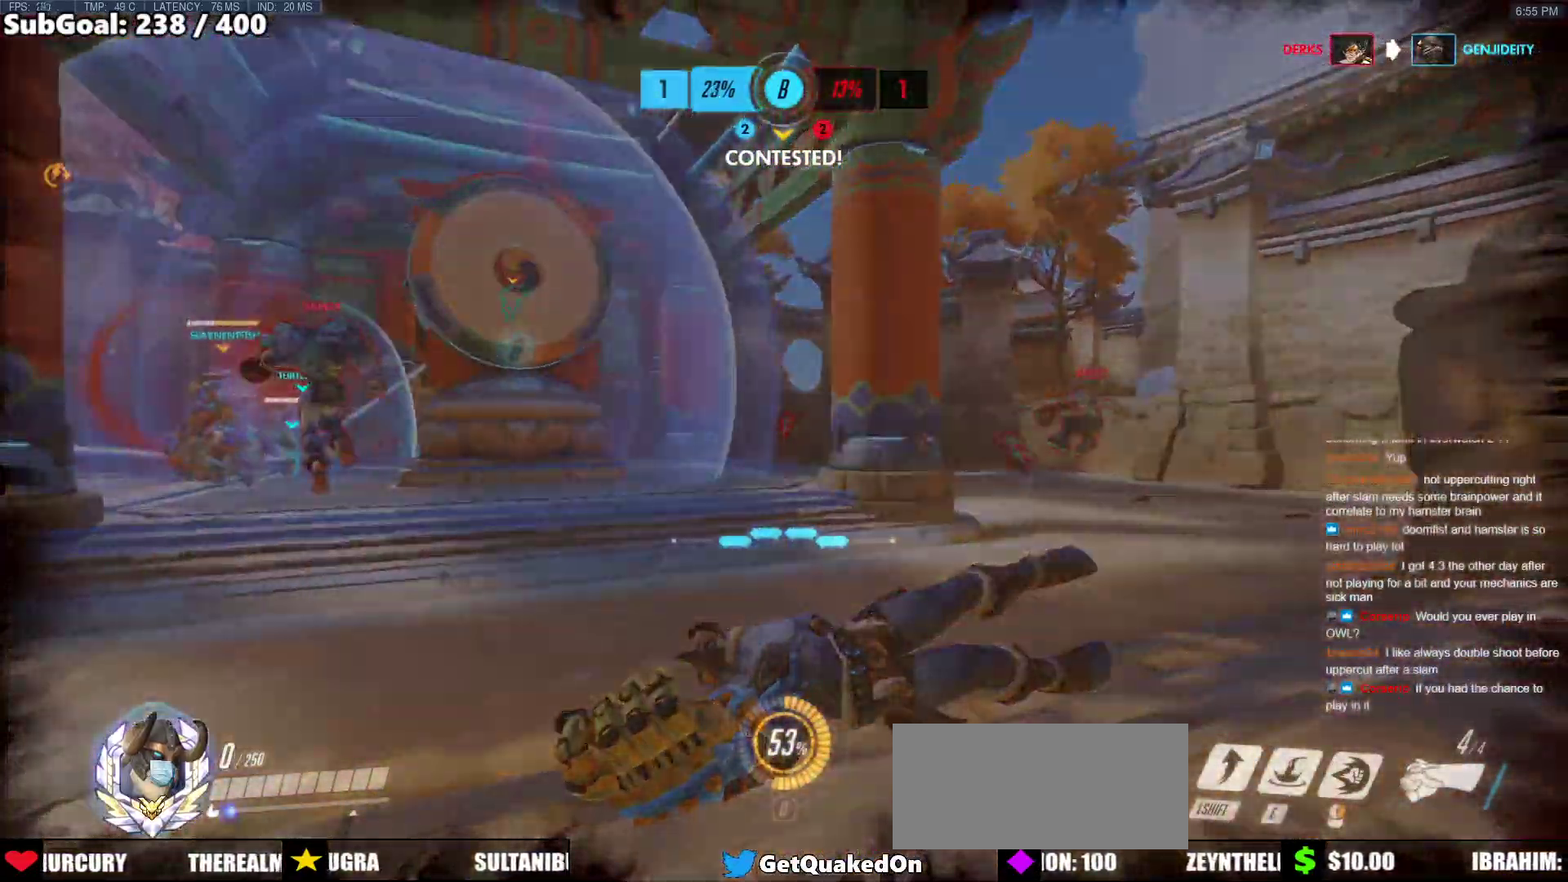
{"keys": ["space"], "mouse": [], "events": [[383, "space", "down"], [383, "w", "up"]]}
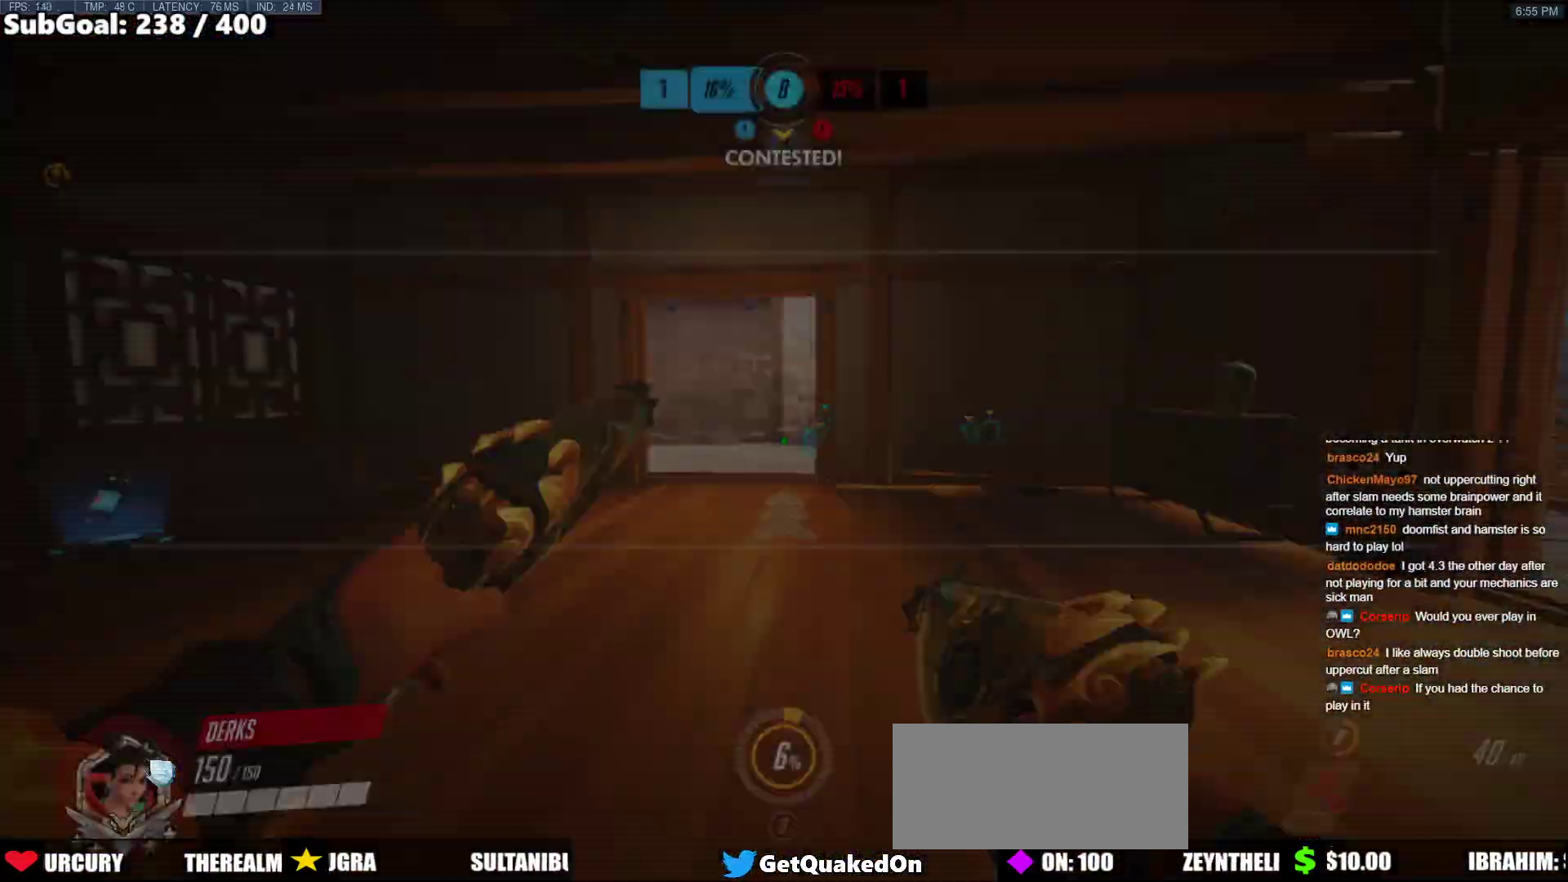
{"keys": [], "mouse": [], "events": [[83, "space", "up"]]}
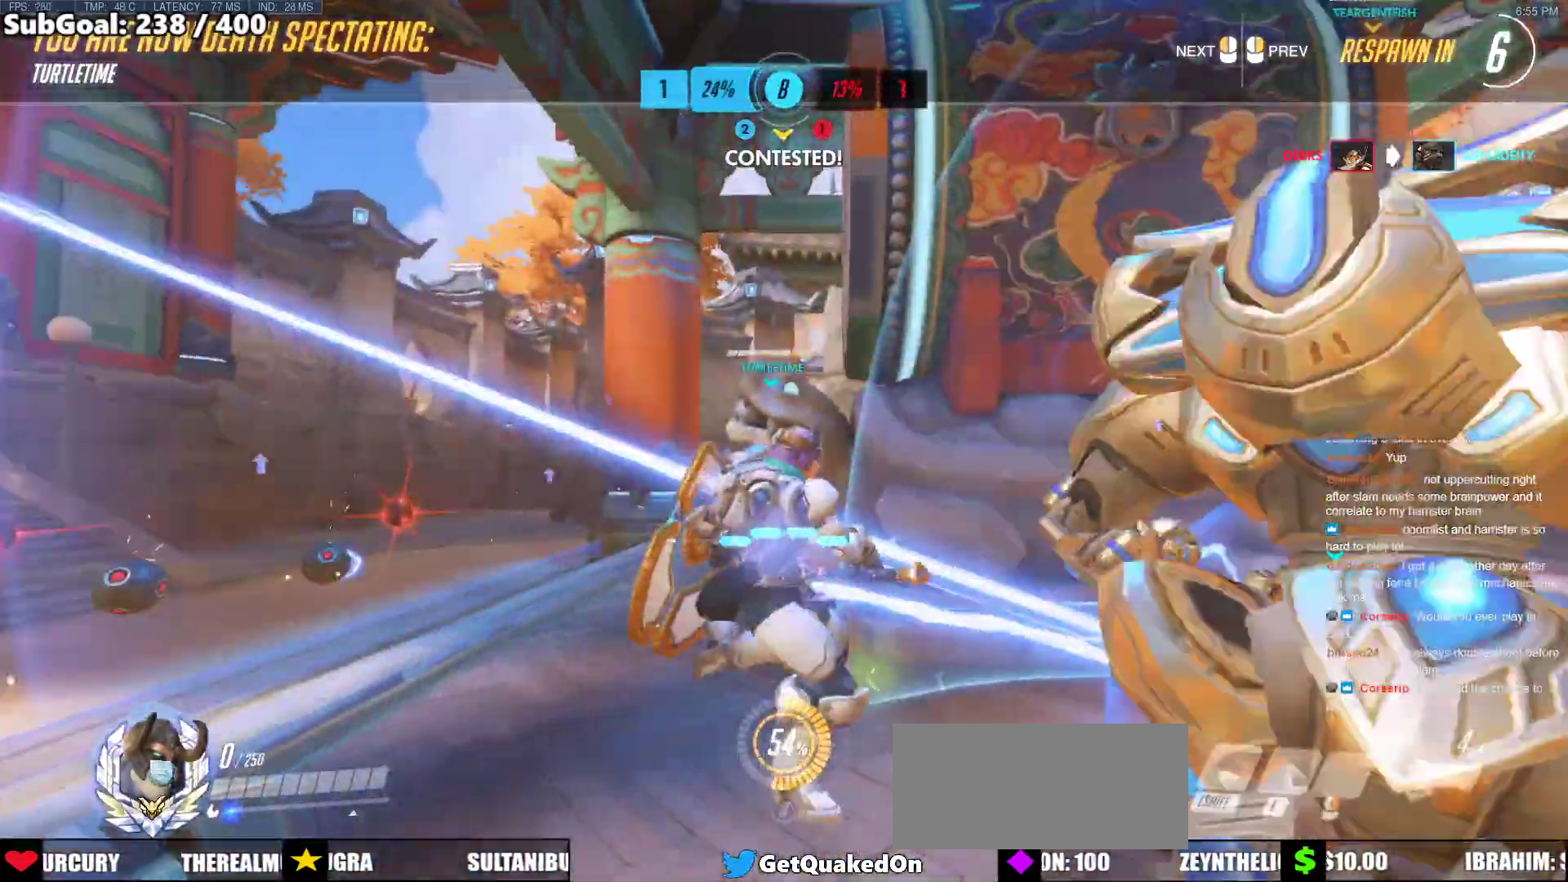
{"keys": [], "mouse": [], "events": []}
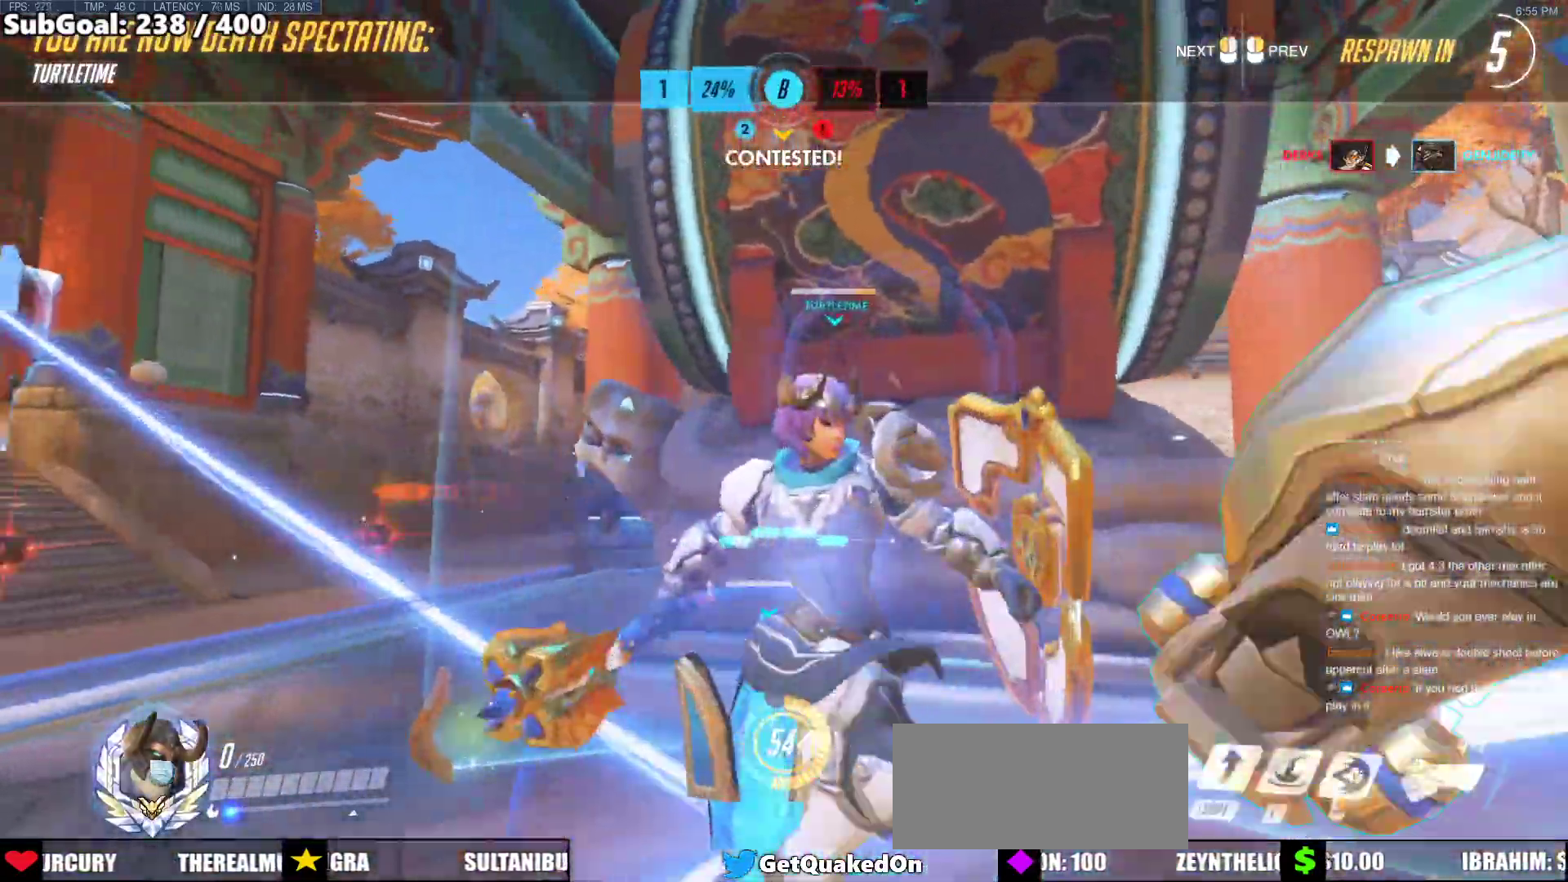
{"keys": [], "mouse": [], "events": []}
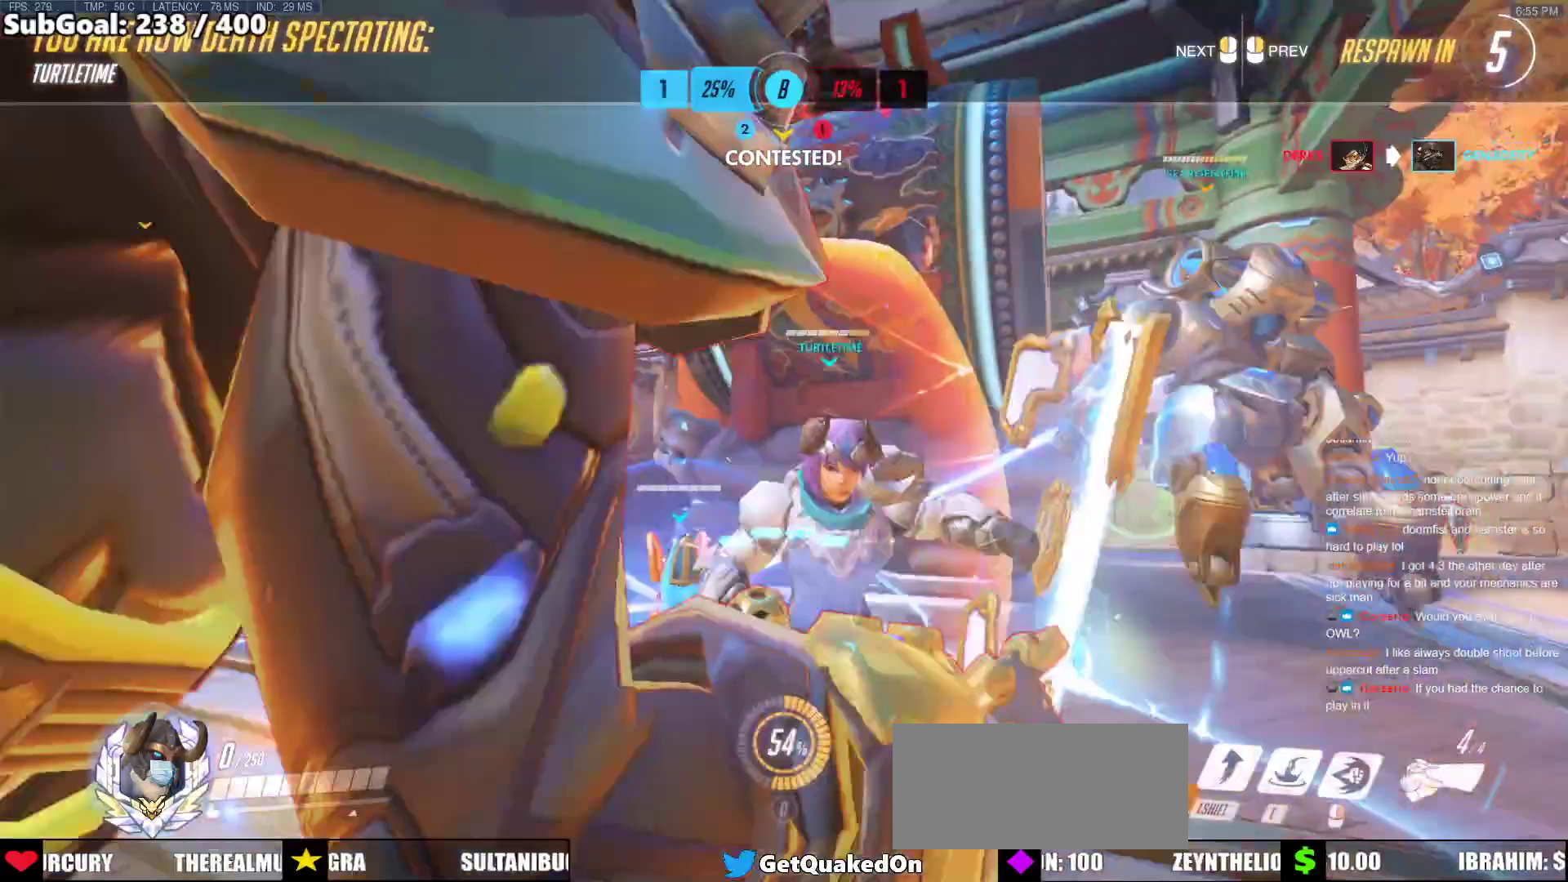
{"keys": ["w"], "mouse": [], "events": [[217, "w", "down"]]}
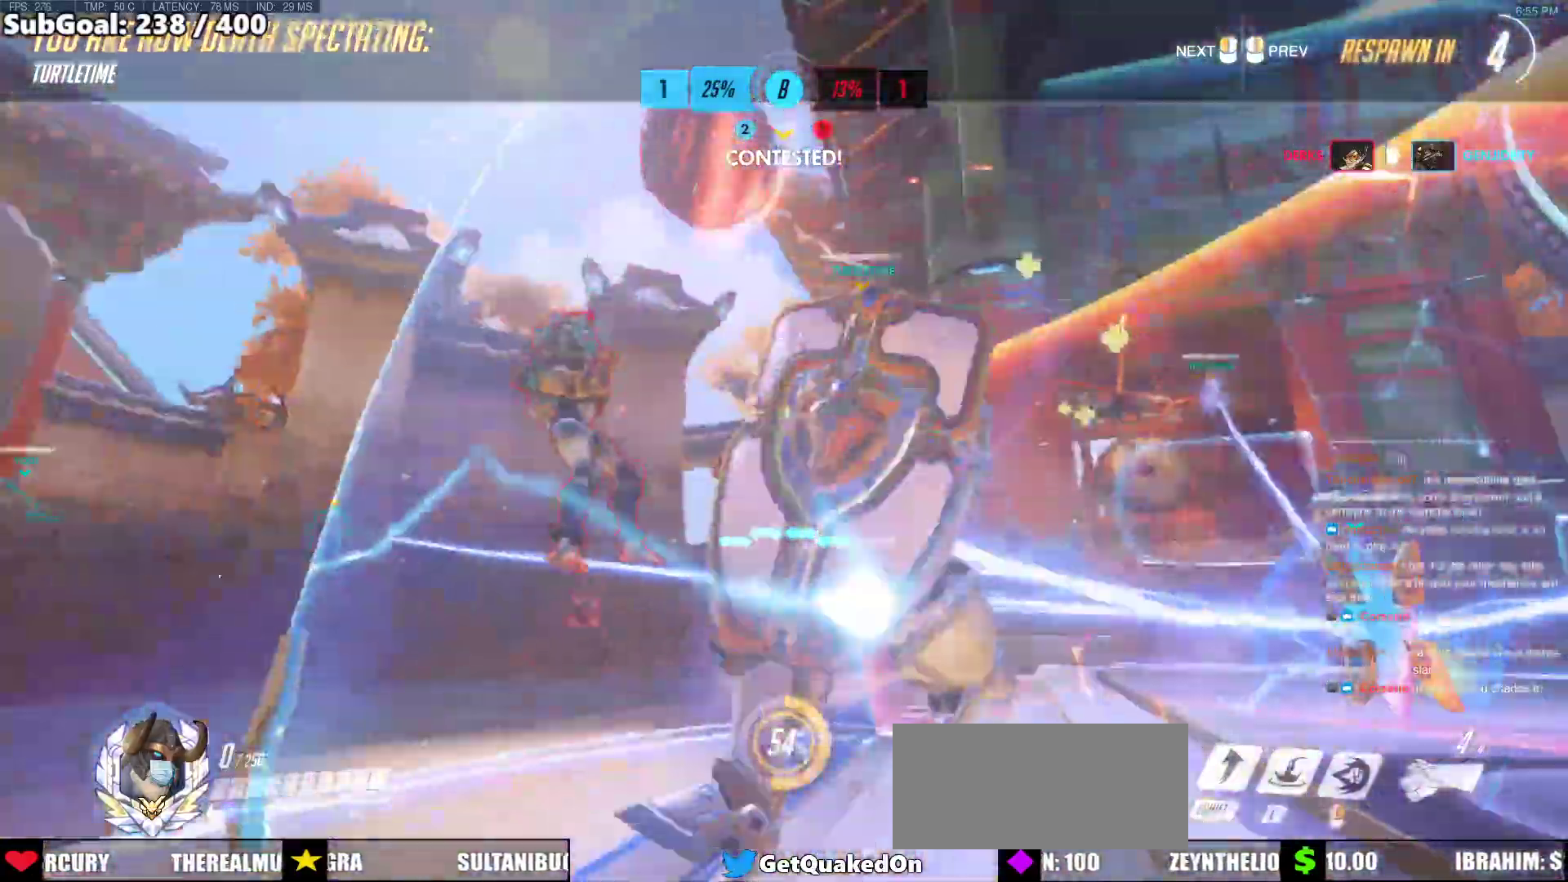
{"keys": ["w"], "mouse": [], "events": []}
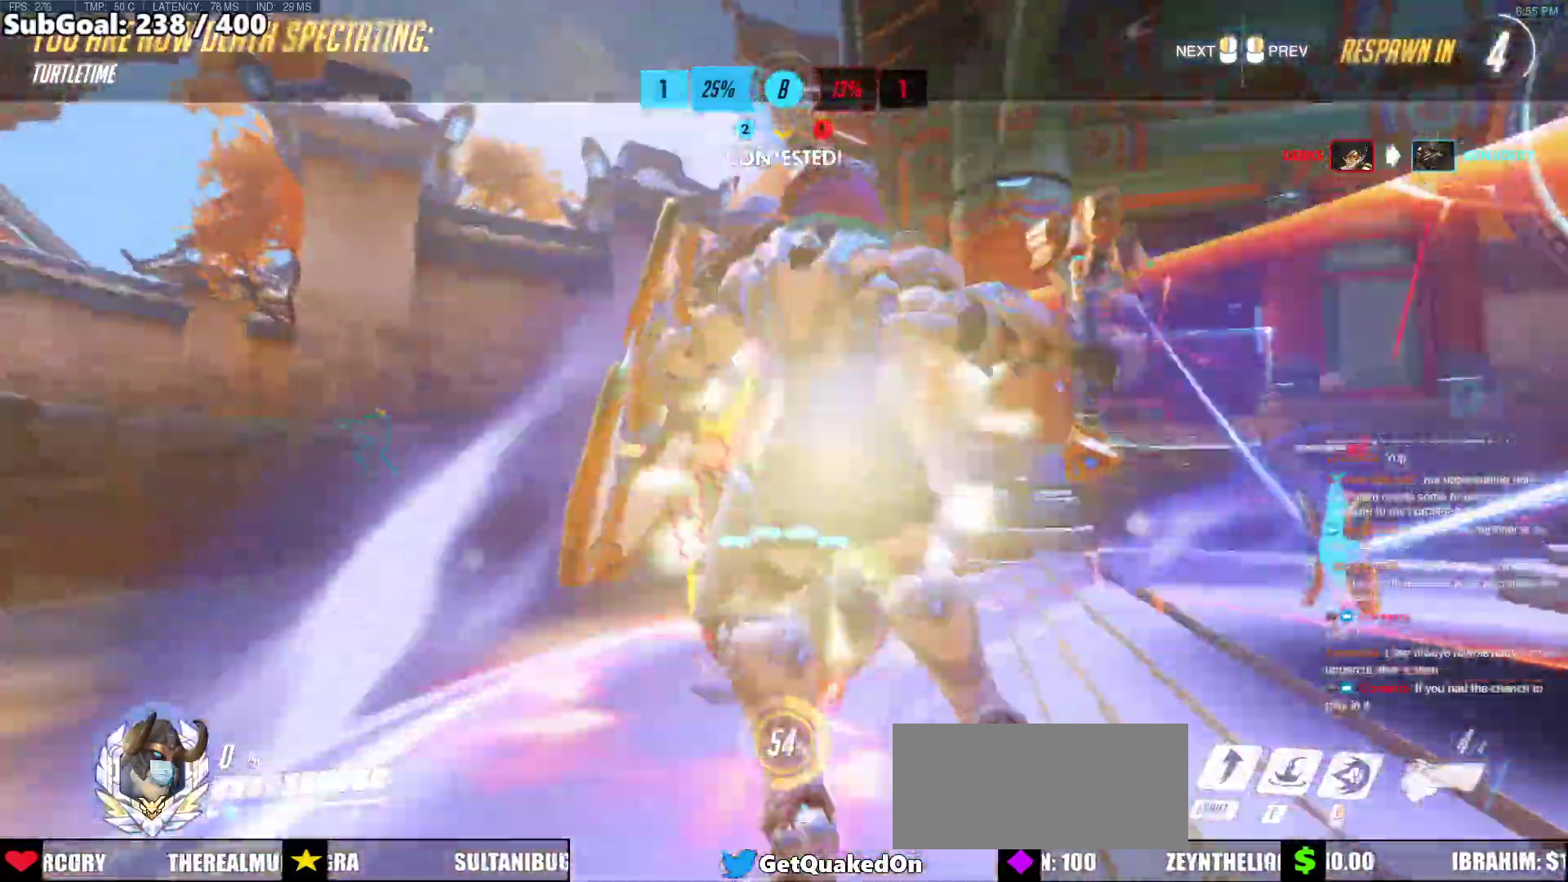
{"keys": ["w"], "mouse": [], "events": []}
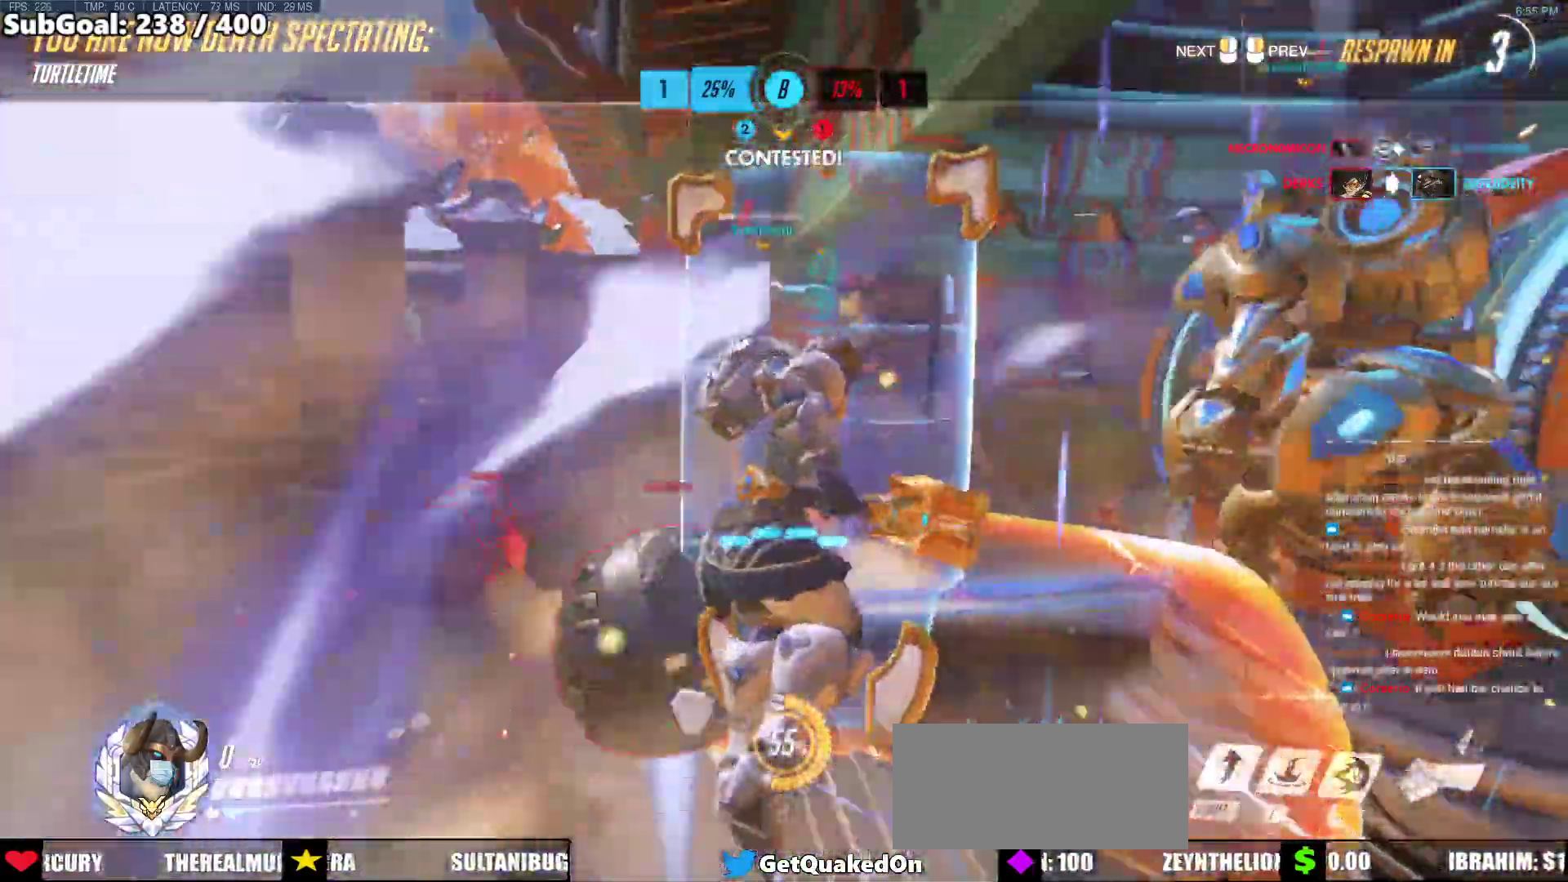
{"keys": ["w"], "mouse": [], "events": []}
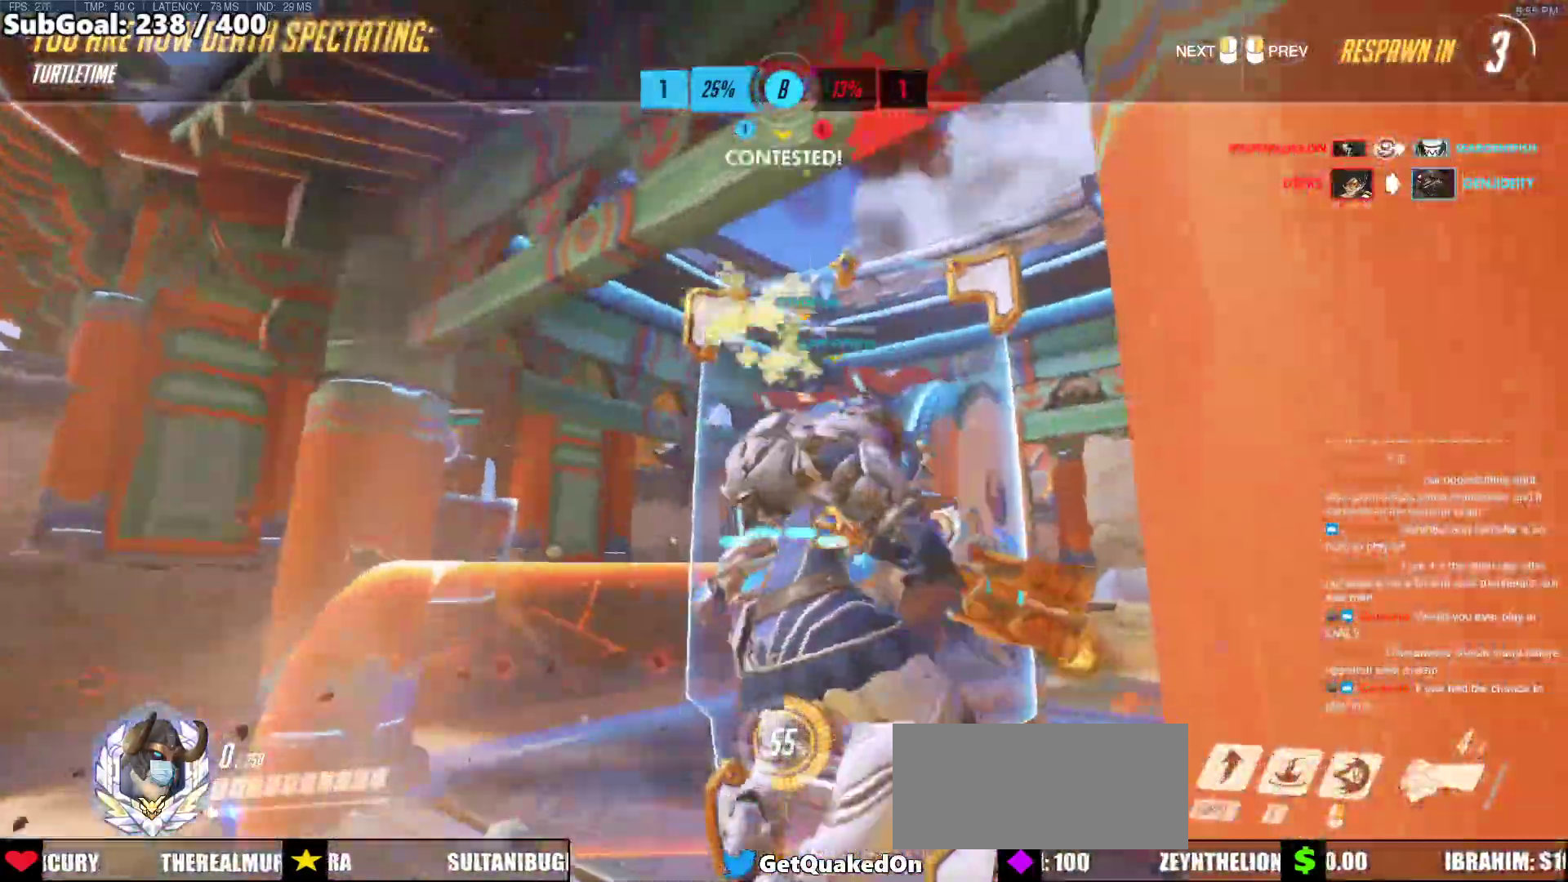
{"keys": ["w"], "mouse": [], "events": []}
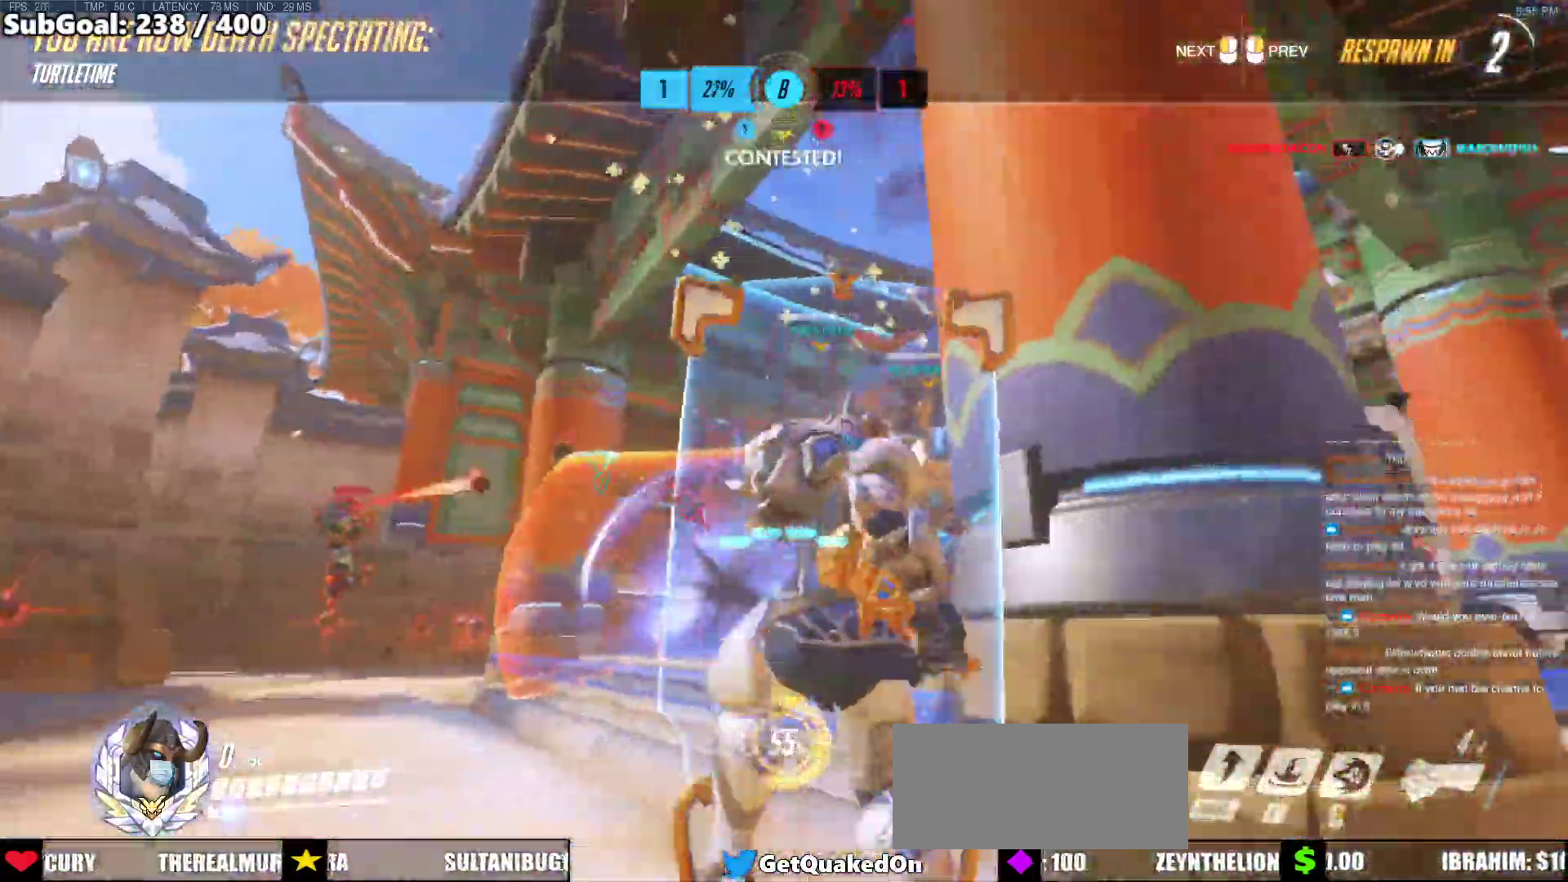
{"keys": ["w"], "mouse": [], "events": [[333, "r", "down"], [383, "mouse_left", "down"], [433, "mouse_left", "up"], [433, "r", "up"]]}
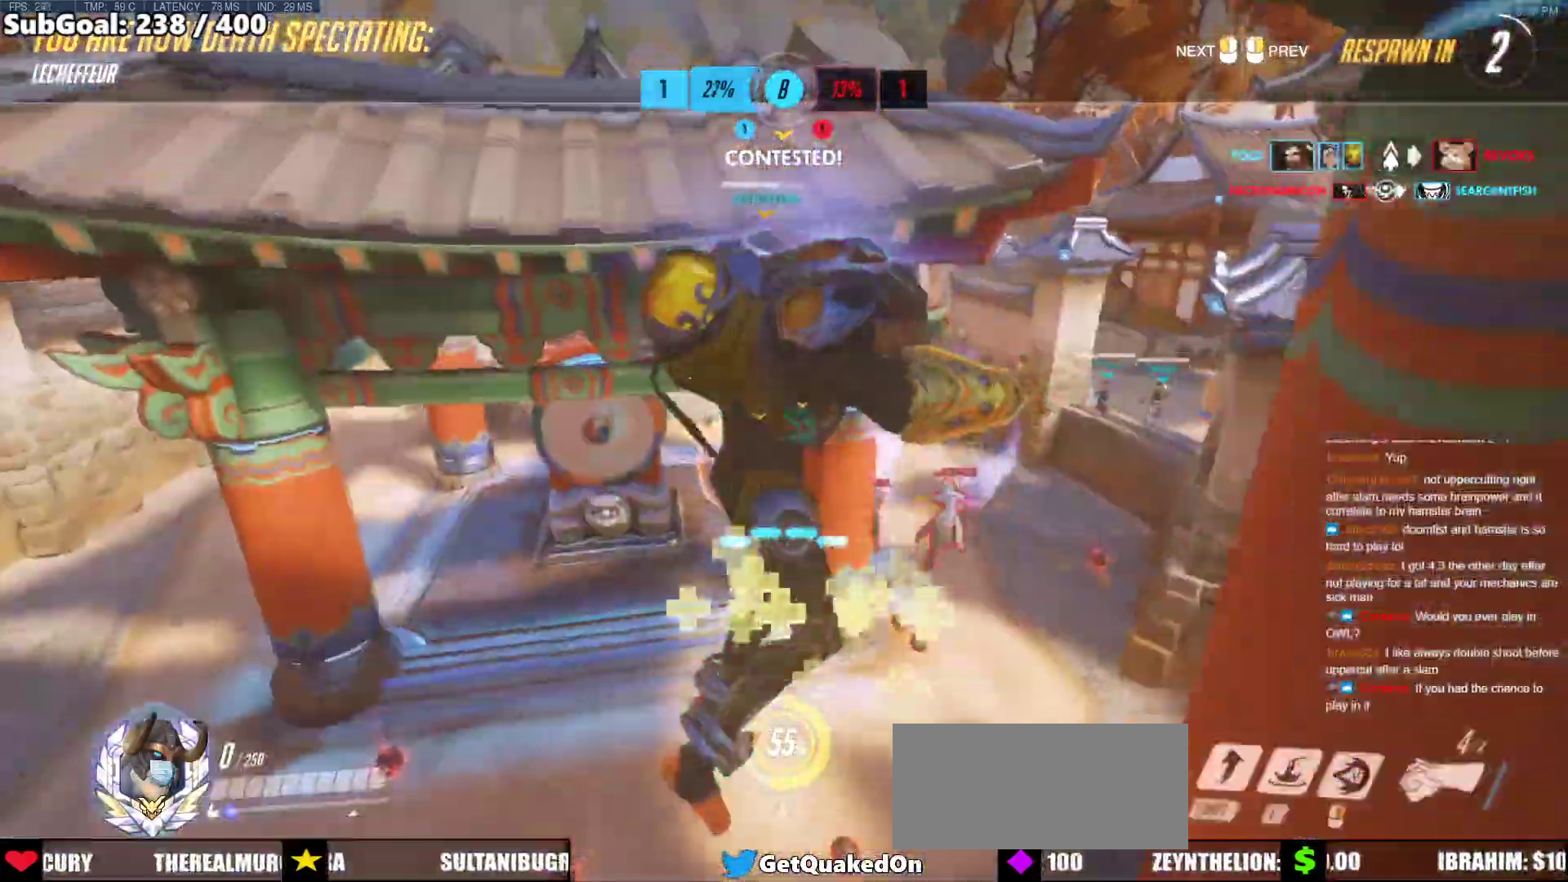
{"keys": ["w"], "mouse": [], "events": [[267, "mouse_left", "down"], [400, "mouse_left", "up"]]}
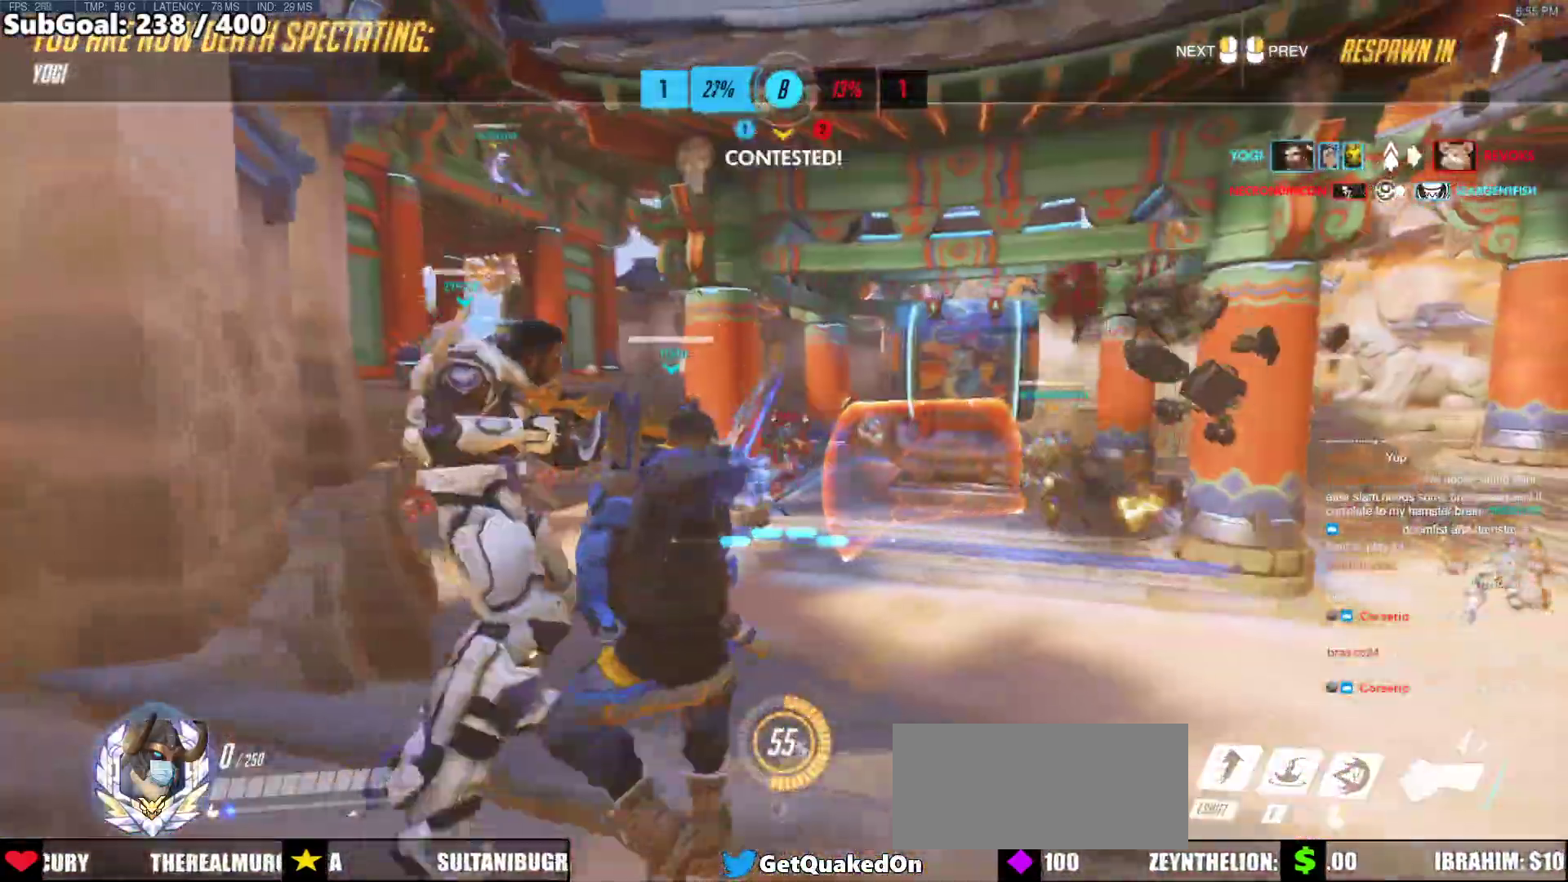
{"keys": ["w"], "mouse": ["left"], "events": [[467, "mouse_left", "down"]]}
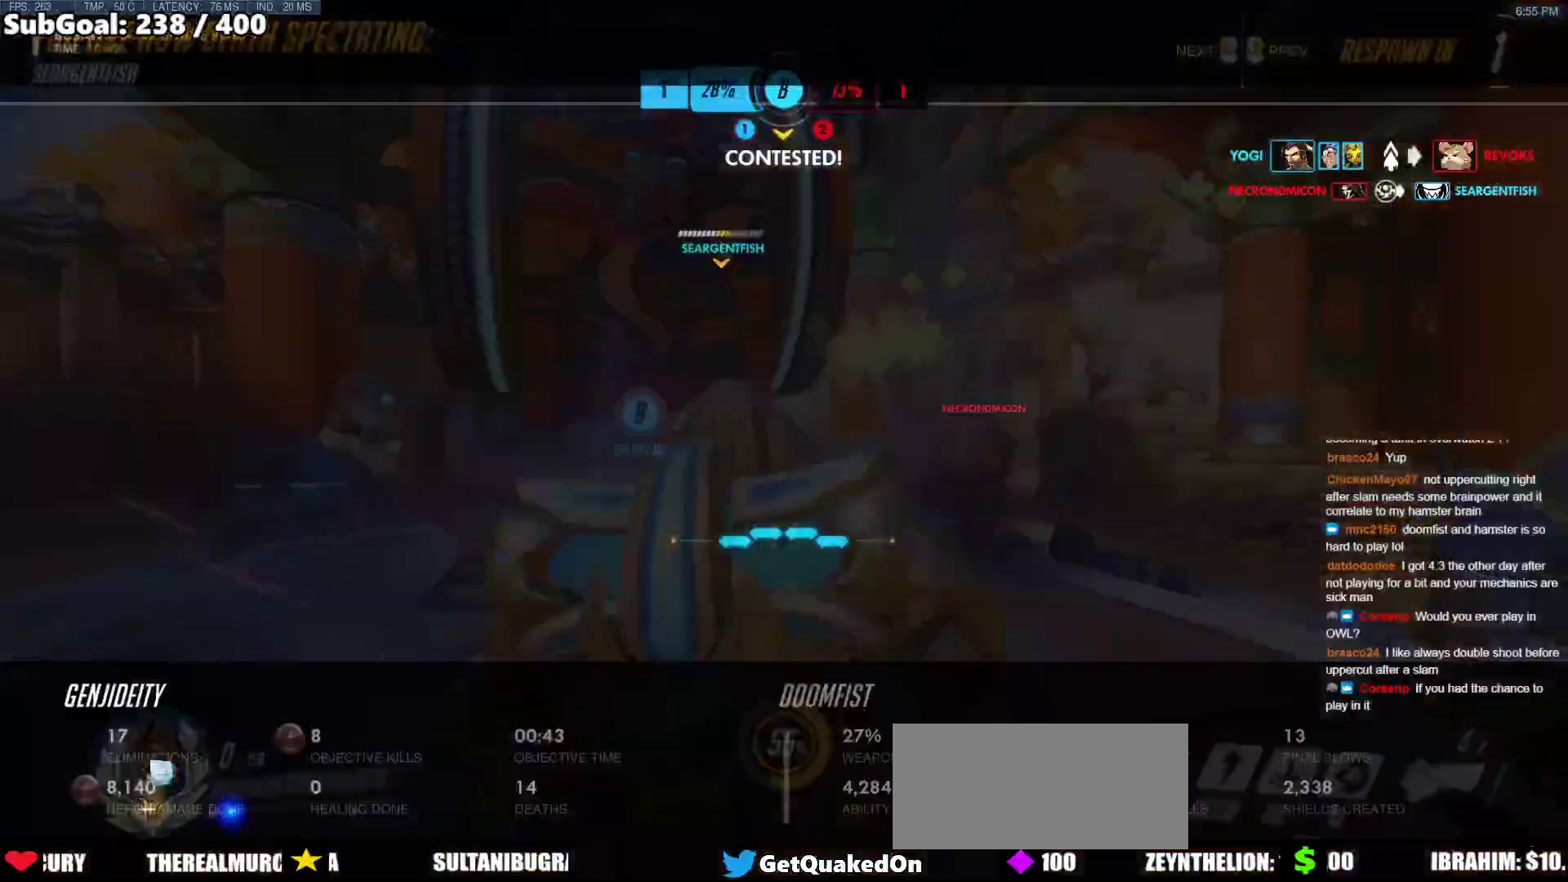
{"keys": ["space", "w"], "mouse": ["left"], "events": [[67, "r", "down"], [117, "mouse_left", "up"], [150, "r", "up"], [250, "mouse_left", "down"], [350, "space", "down"]]}
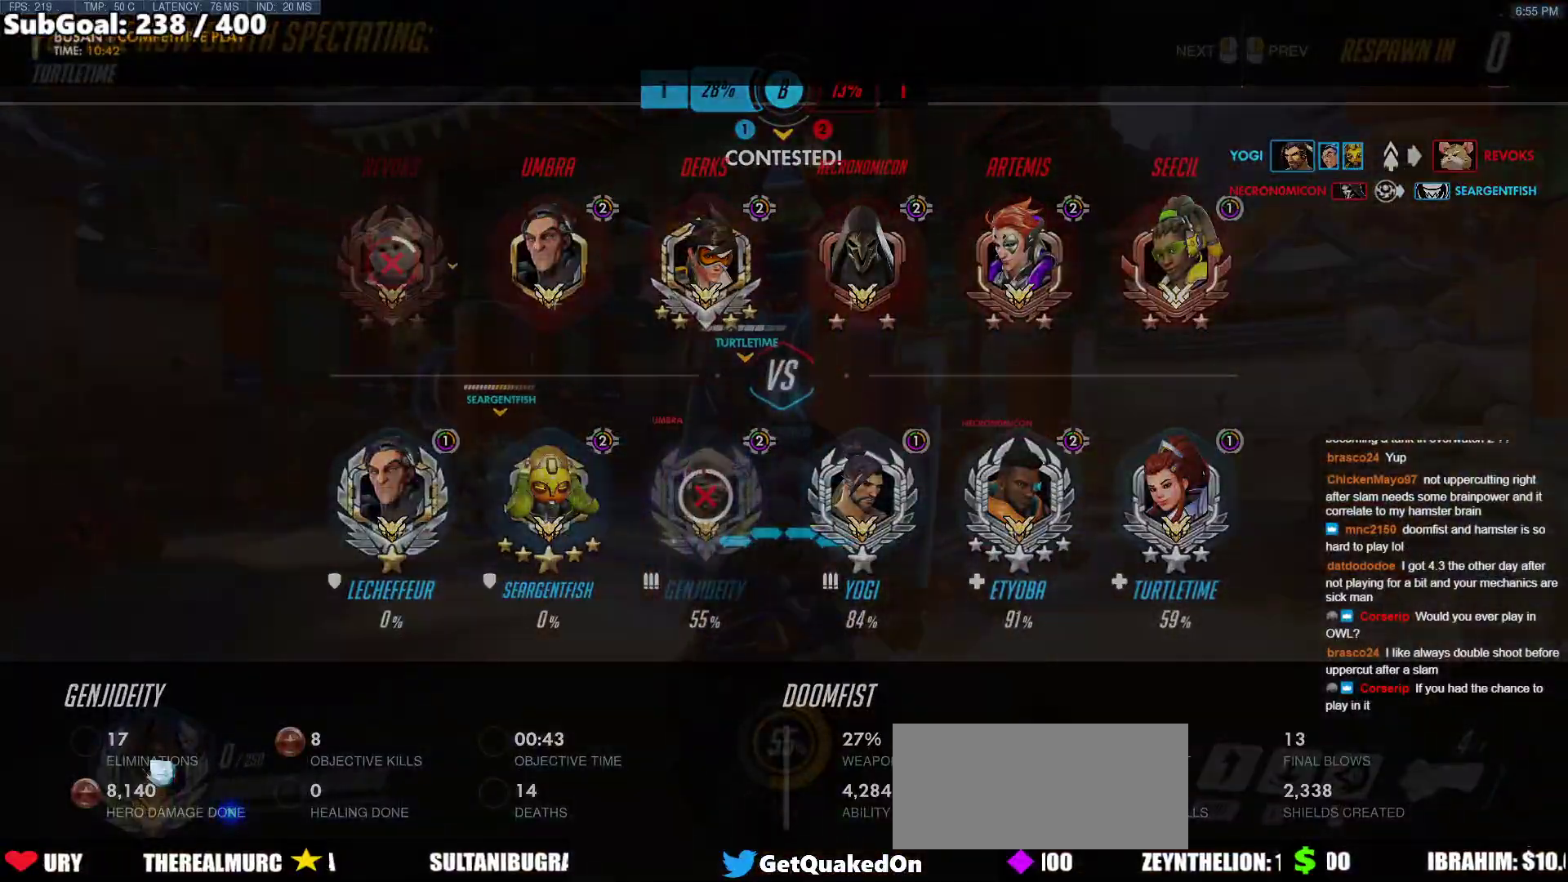
{"keys": ["w"], "mouse": ["right"], "events": [[33, "mouse_left", "up"], [167, "mouse_left", "down"], [167, "space", "up"], [400, "mouse_right", "down"], [500, "mouse_left", "up"]]}
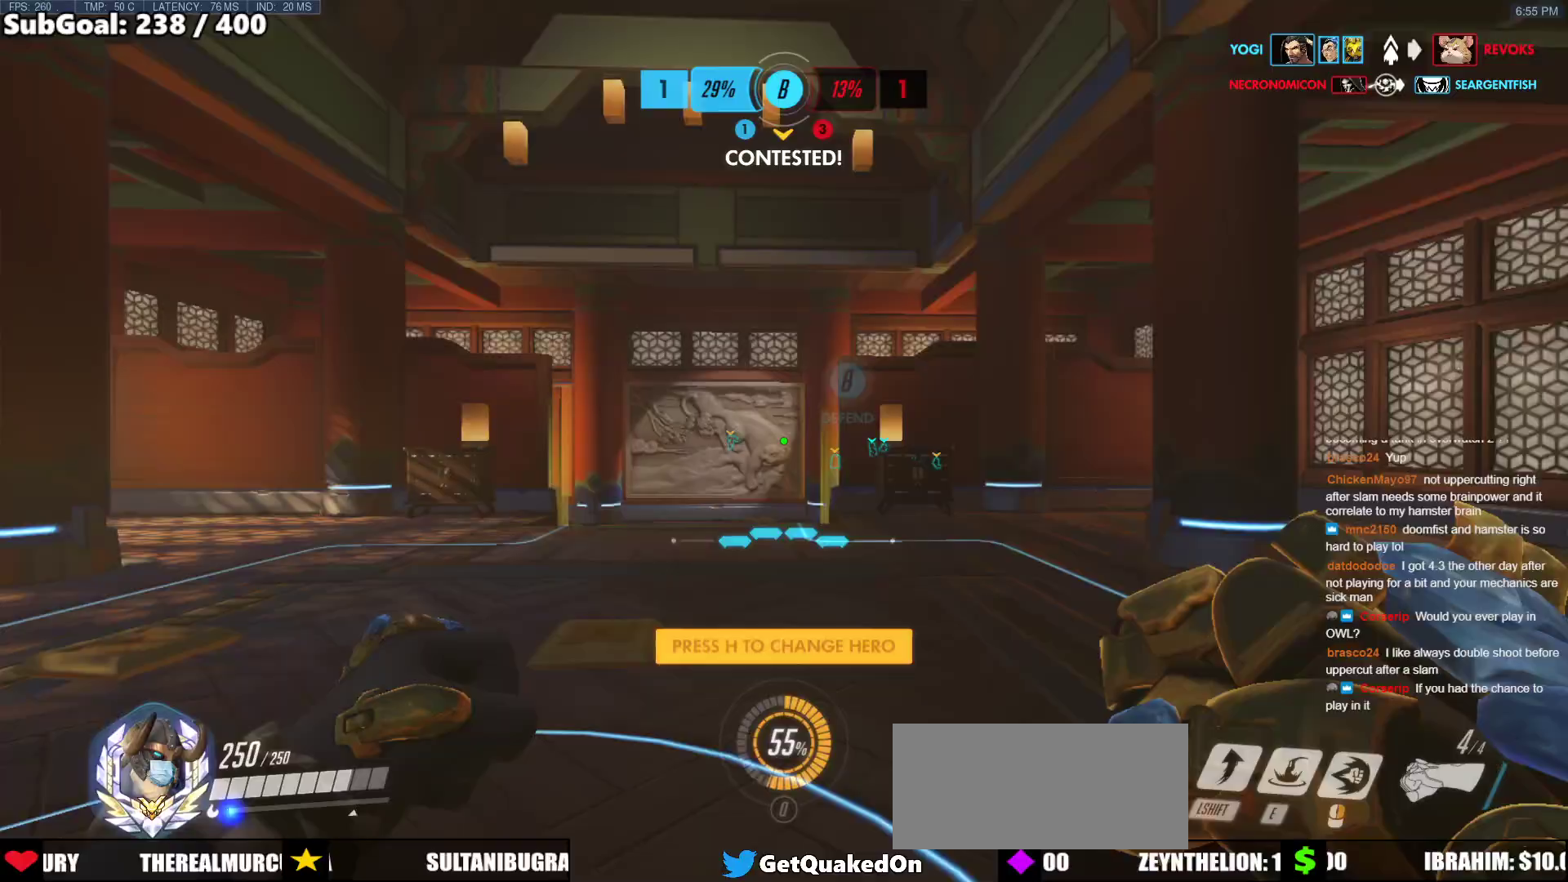
{"keys": ["d", "w"], "mouse": ["right"], "events": [[133, "space", "down"], [283, "space", "up"], [417, "d", "down"]]}
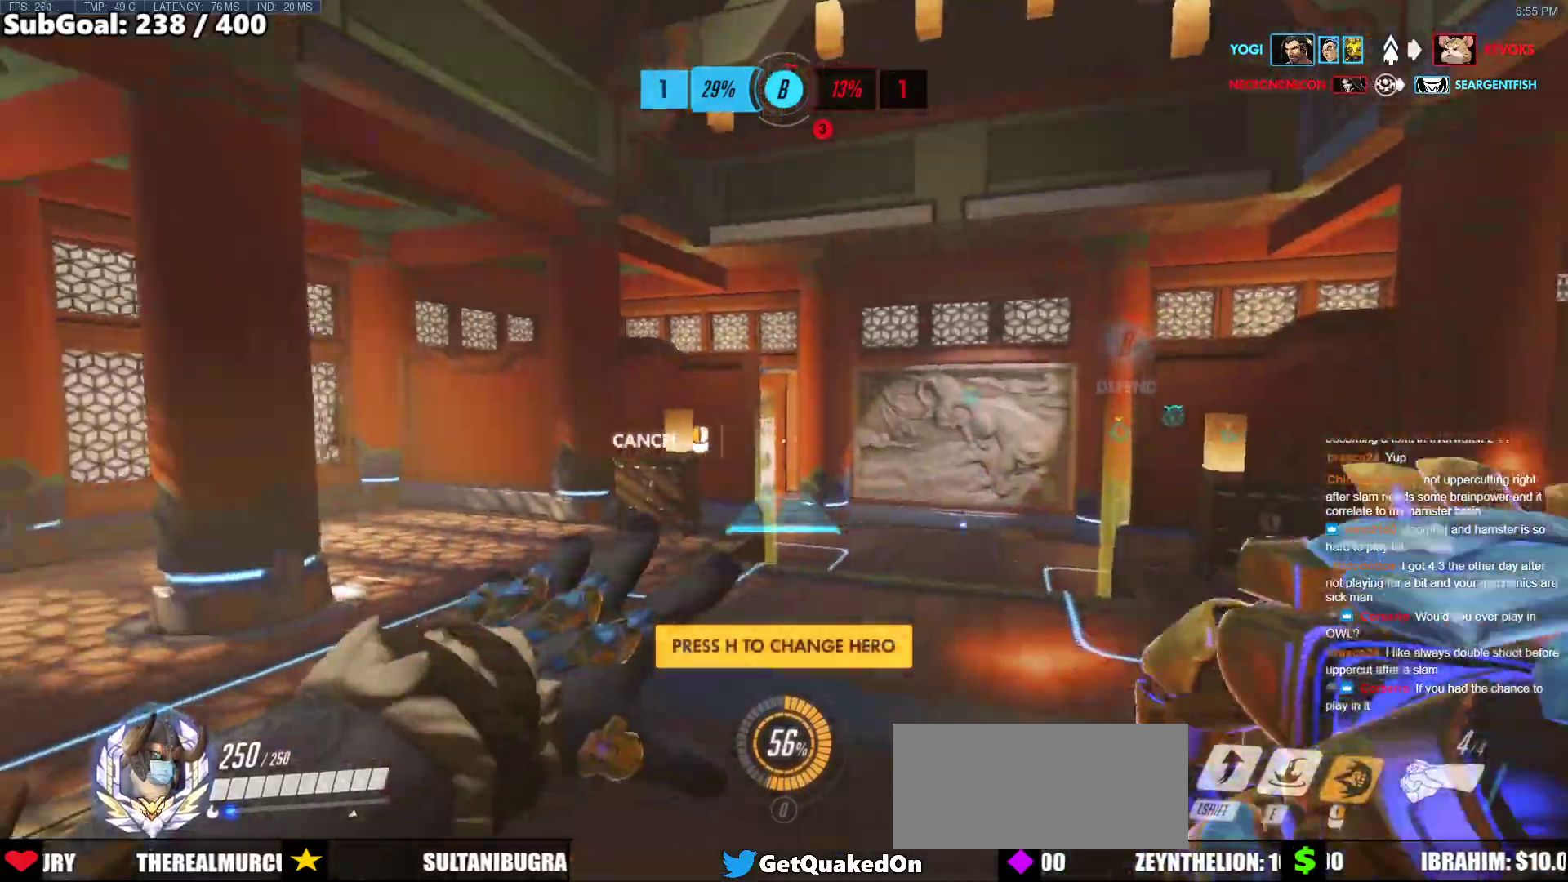
{"keys": ["d", "w"], "mouse": ["right"], "events": []}
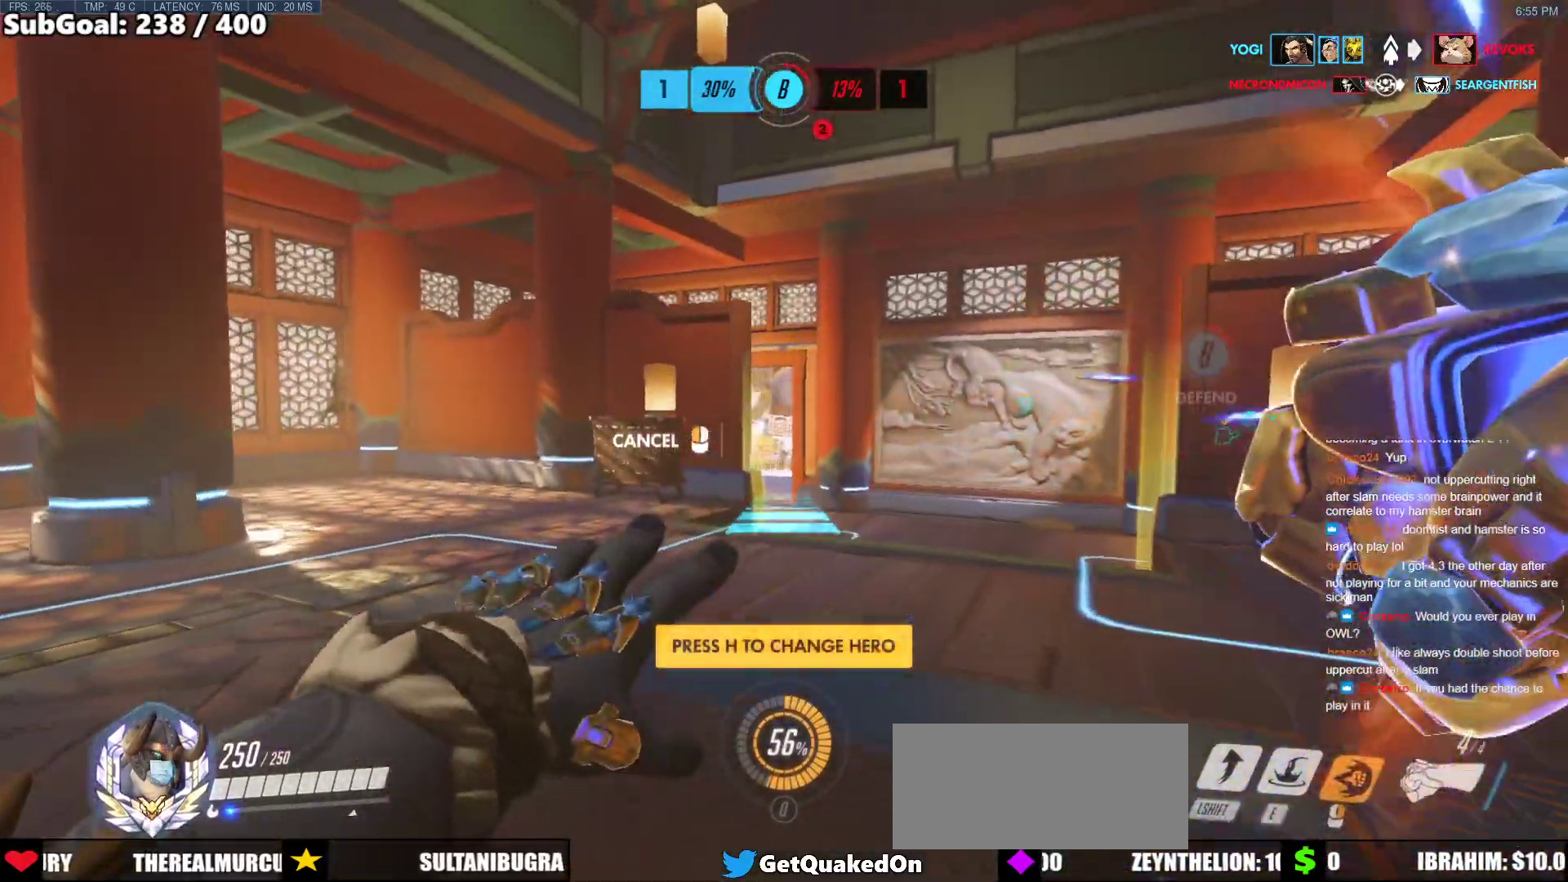
{"keys": ["w"], "mouse": ["right"], "events": [[167, "d", "up"], [167, "space", "down"], [317, "space", "up"]]}
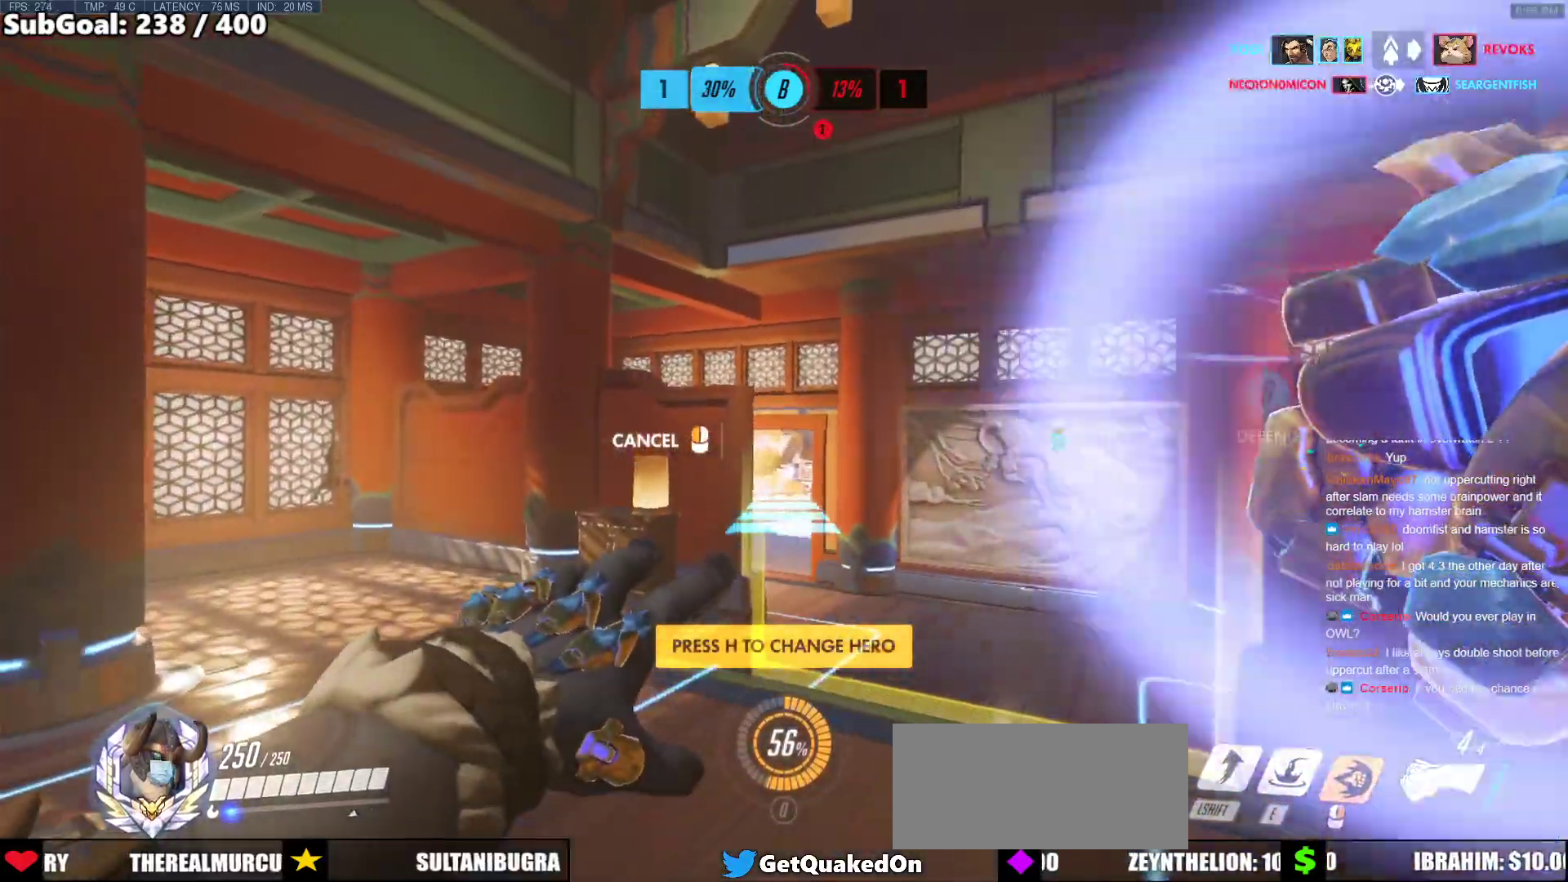
{"keys": ["w"], "mouse": [], "events": [[133, "mouse_right", "up"]]}
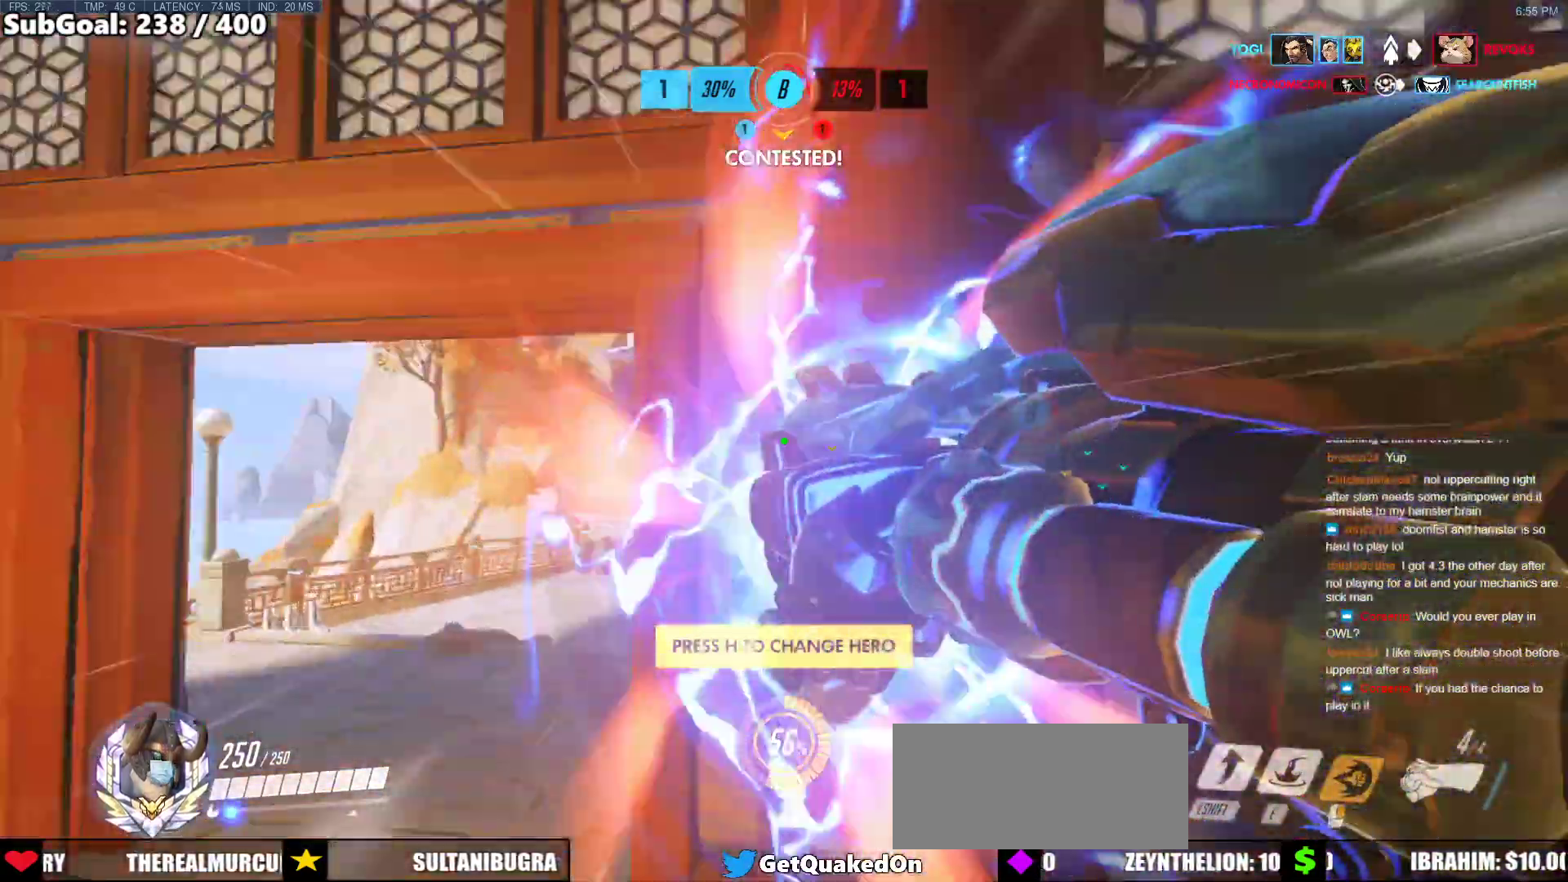
{"keys": ["w"], "mouse": [], "events": [[67, "space", "down"], [200, "space", "up"]]}
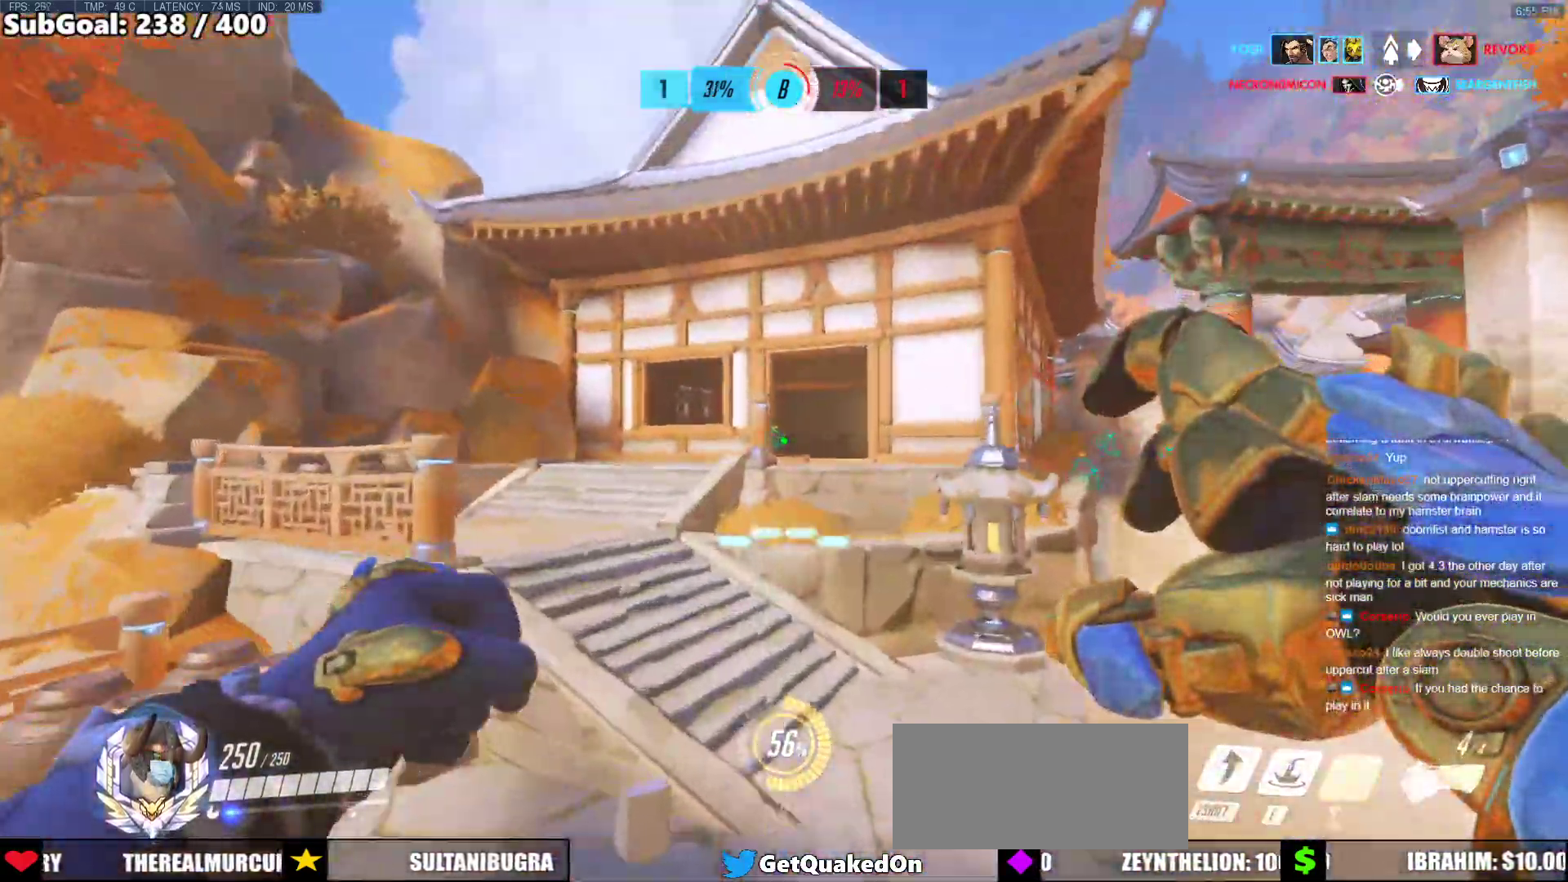
{"keys": ["e", "w"], "mouse": [], "events": [[267, "shift", "down"], [400, "shift", "up"], [500, "e", "down"]]}
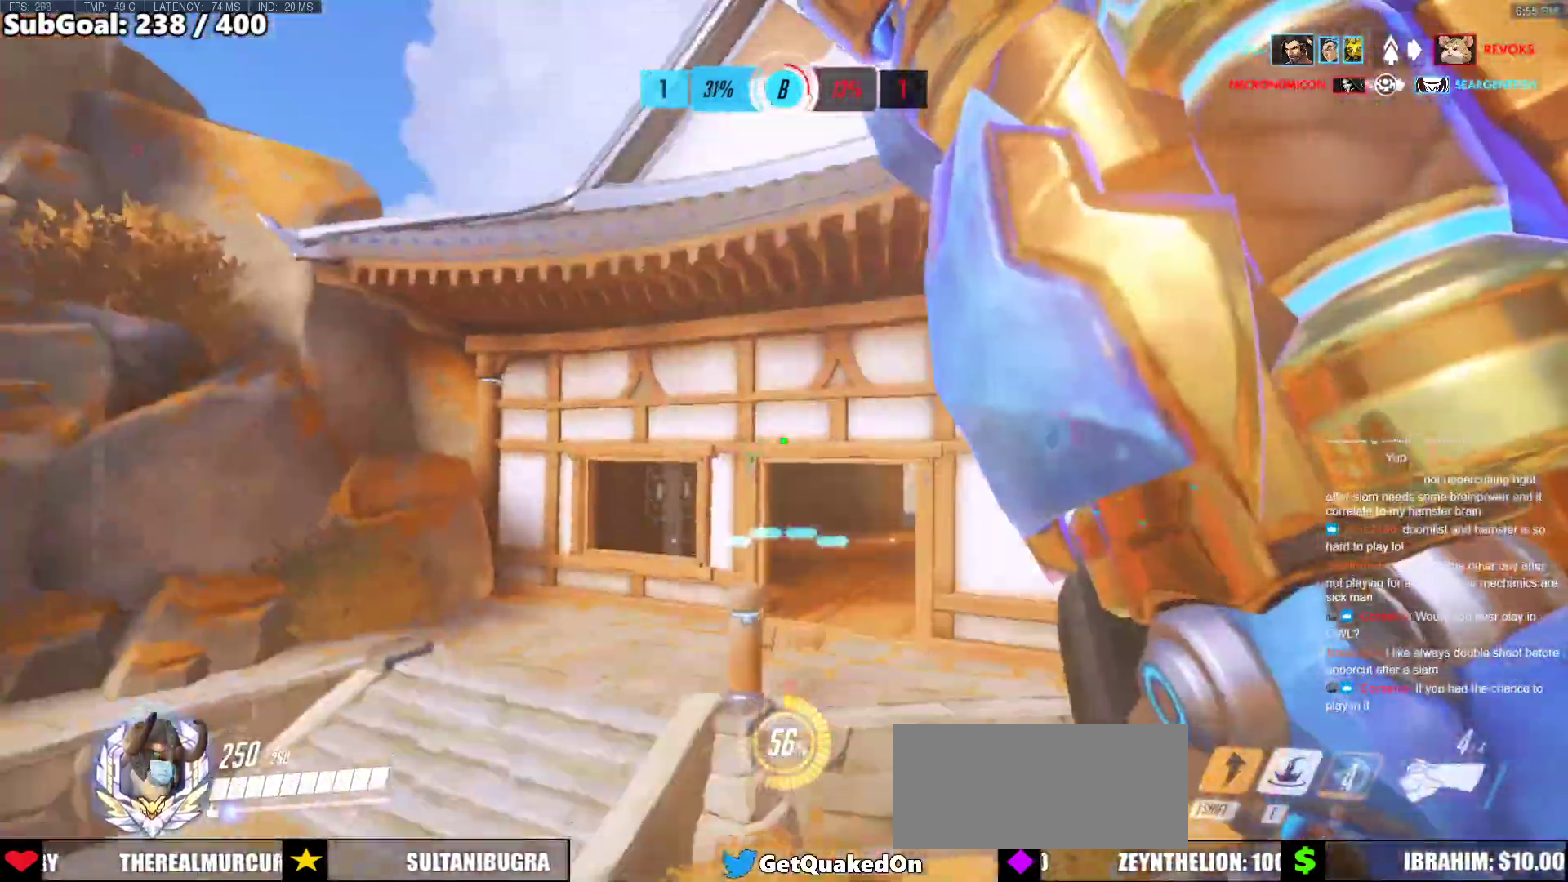
{"keys": ["e", "w"], "mouse": [], "events": []}
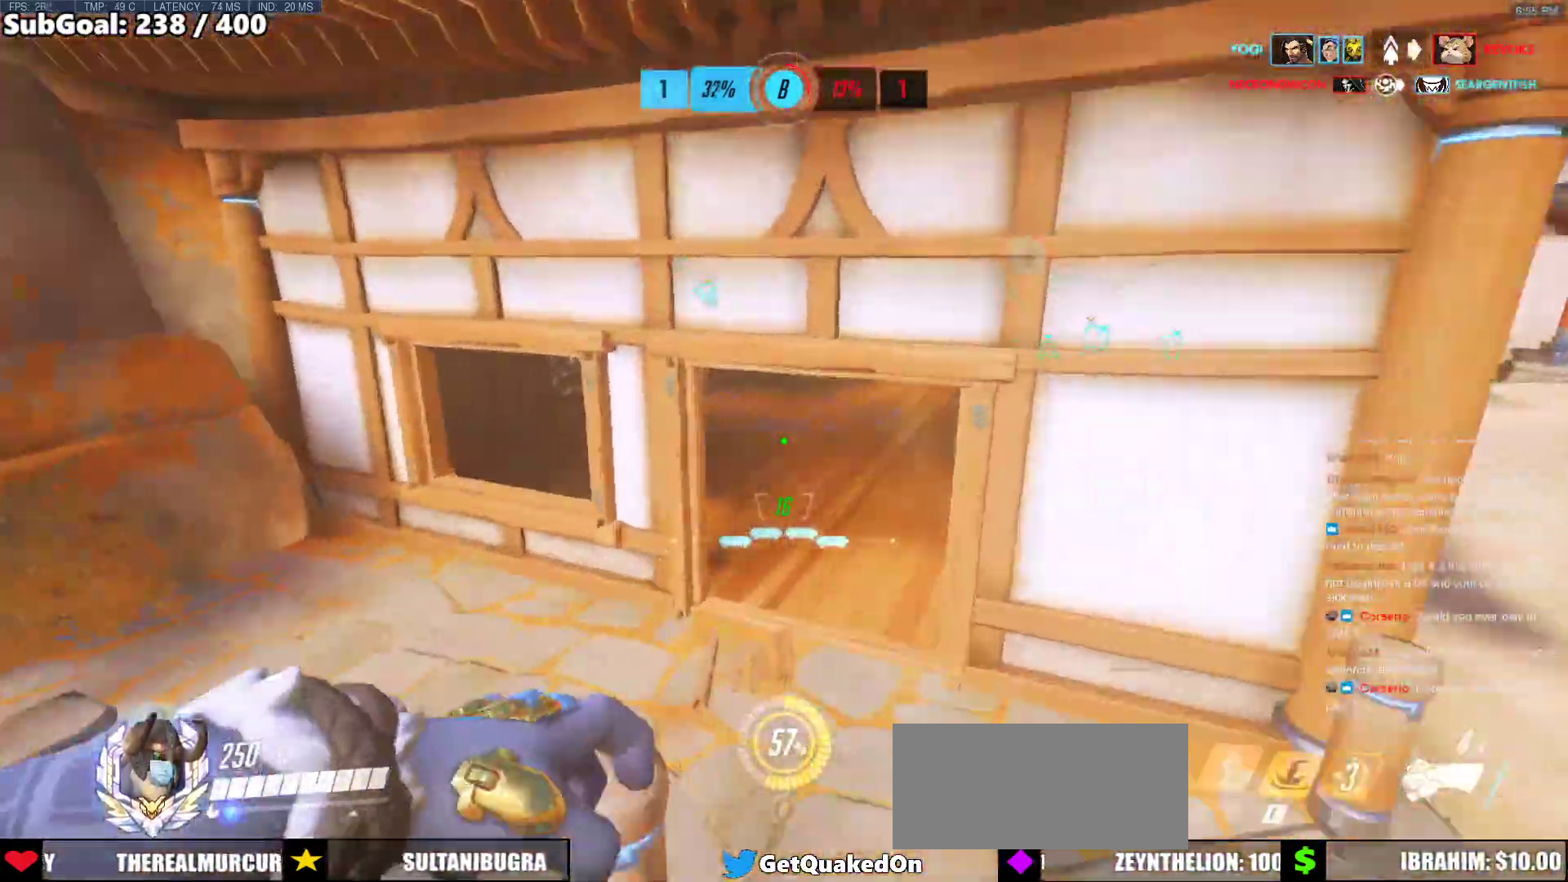
{"keys": ["w"], "mouse": [], "events": [[150, "e", "up"]]}